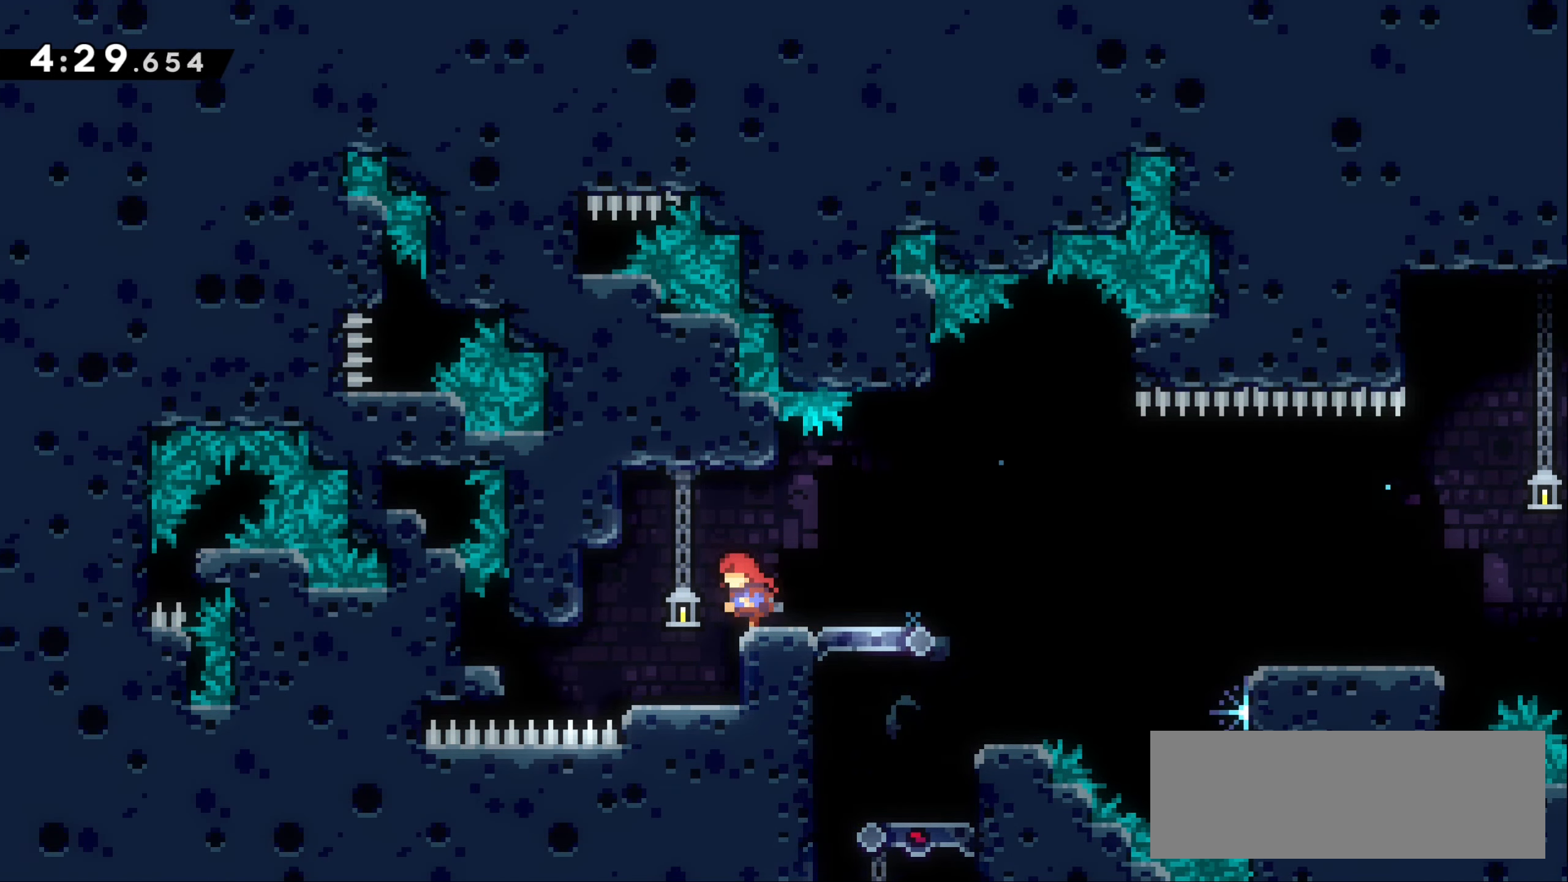
Gameplay with keyboard; each line is a JSON object with the keys held at the frame after it. "events" lists presses ("down") and releases ("up") of "dash", "demo", "down", "grab", "jump1", "jump2", "left", "right" and "up" between this image and that frame as [ms after this image, input, new state], when the widget could be followed in between. No other keys are recorded. Mouse input is not recorded. Key names are as the overlay labels them; some are game actions (e.g. jump) rather than physical keys.
{"keys": [], "events": [[66, "left", "up"]]}
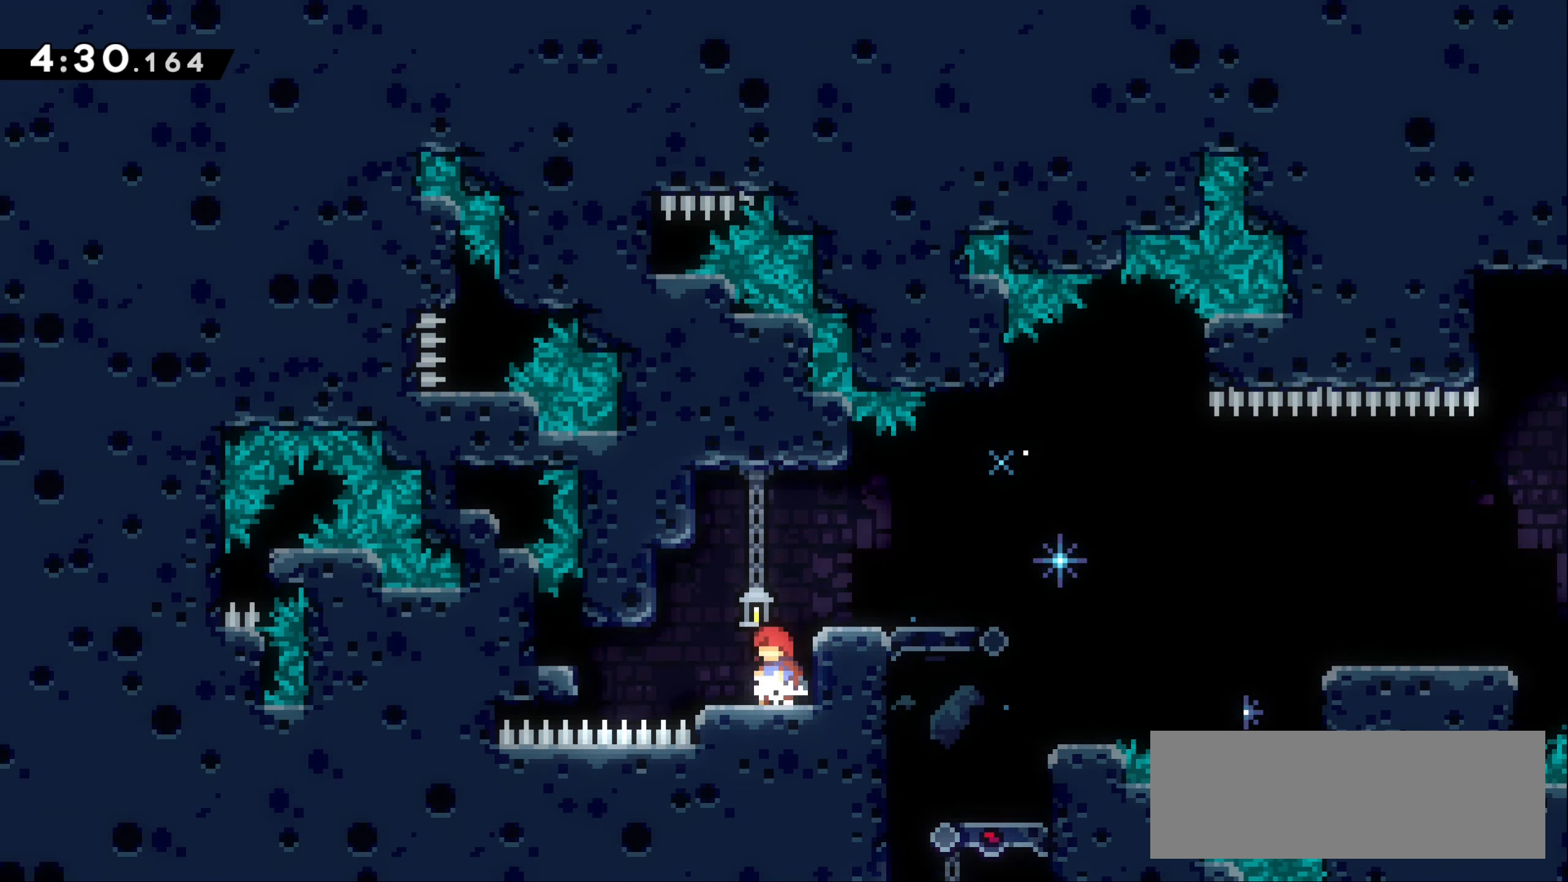
{"keys": ["left"], "events": [[183, "down", "down"], [350, "down", "up"], [500, "left", "down"]]}
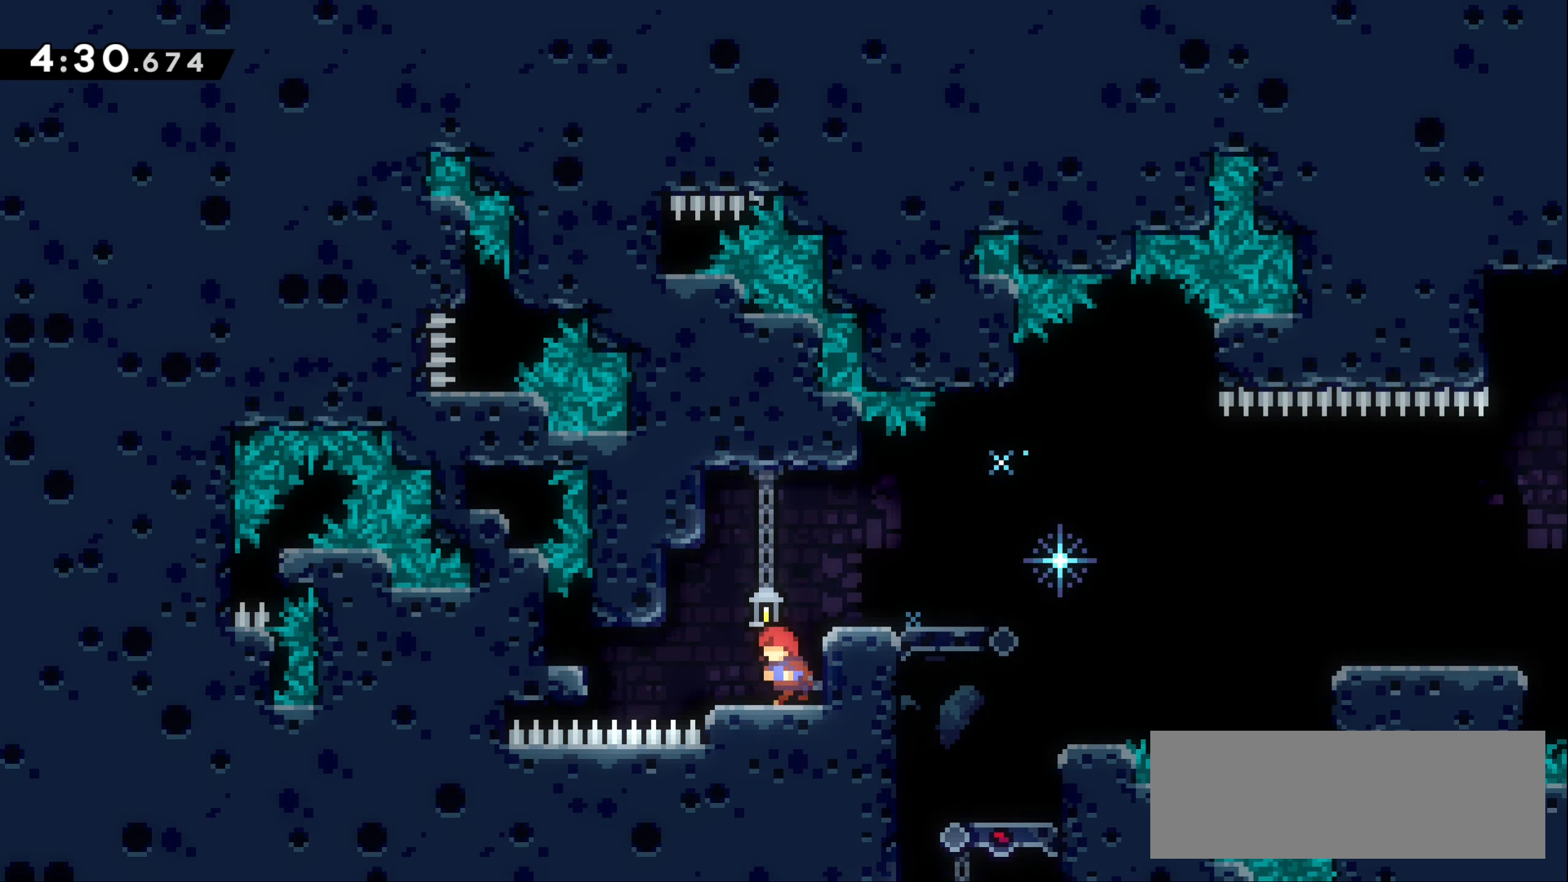
{"keys": ["demo", "jump1", "left"], "events": [[166, "jump1", "down"], [216, "demo", "down"]]}
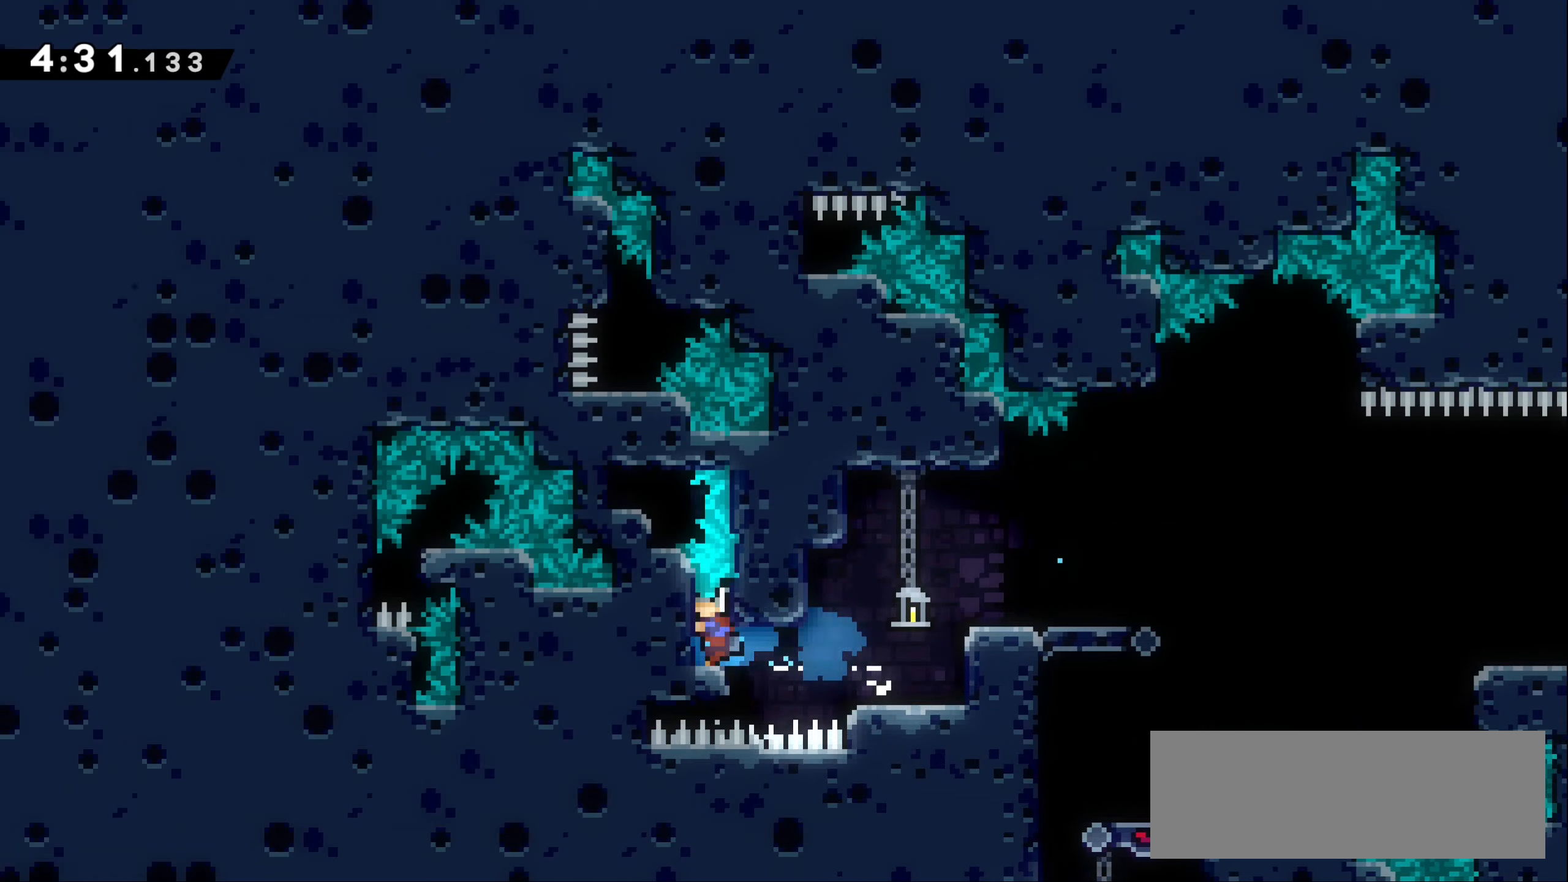
{"keys": ["down"], "events": [[50, "grab", "down"], [67, "demo", "up"], [83, "grab", "up"], [100, "jump1", "up"], [117, "left", "up"], [500, "down", "down"]]}
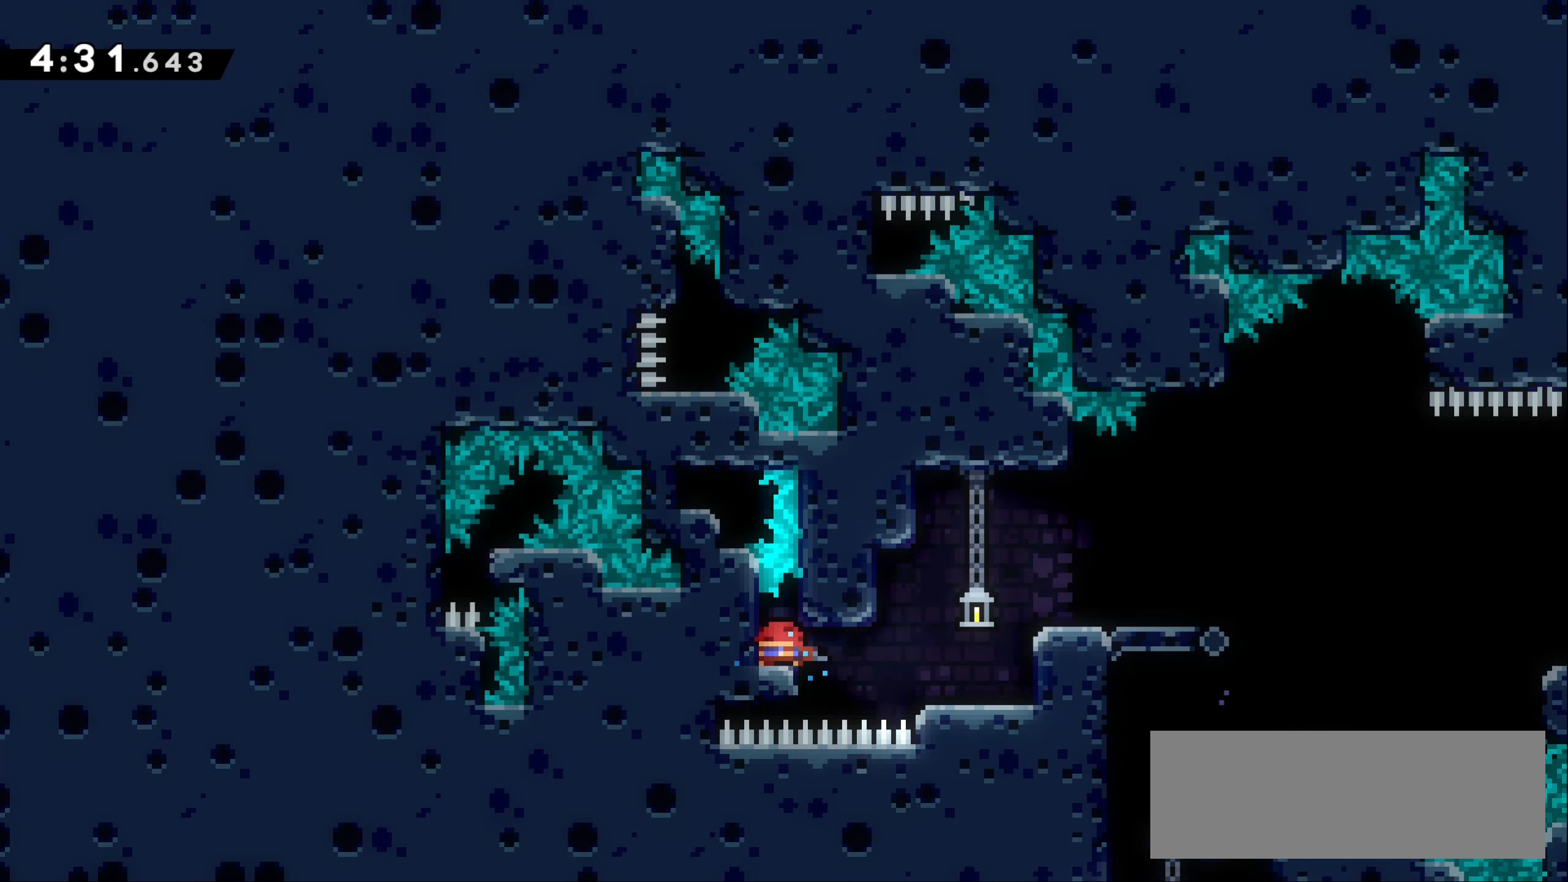
{"keys": ["down"], "events": []}
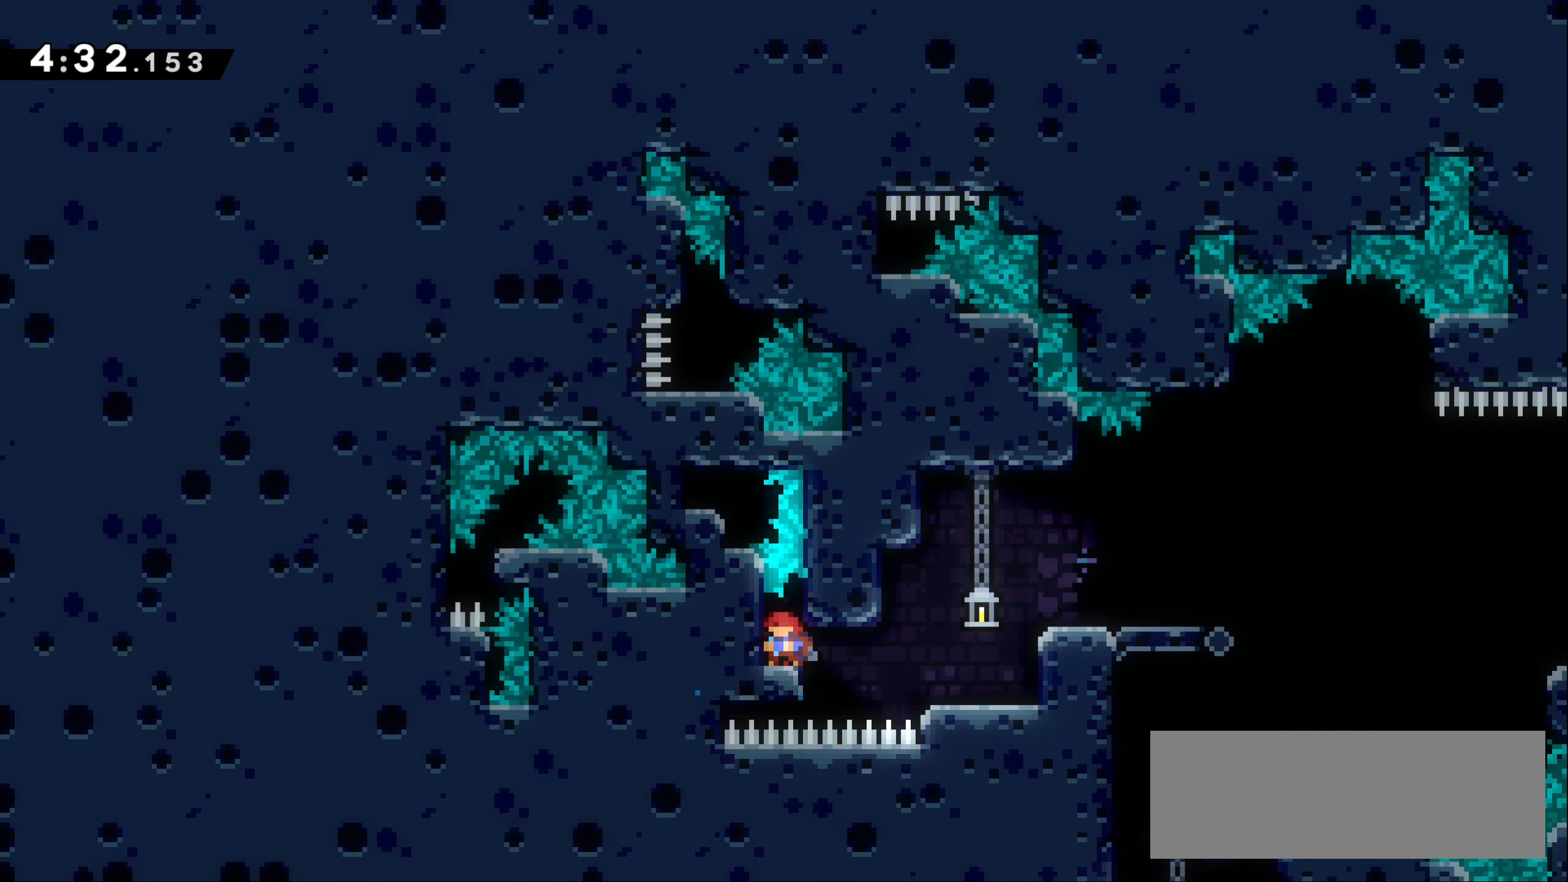
{"keys": ["down", "grab", "right"], "events": [[100, "right", "down"], [233, "jump1", "down"], [450, "jump1", "up"], [467, "grab", "down"]]}
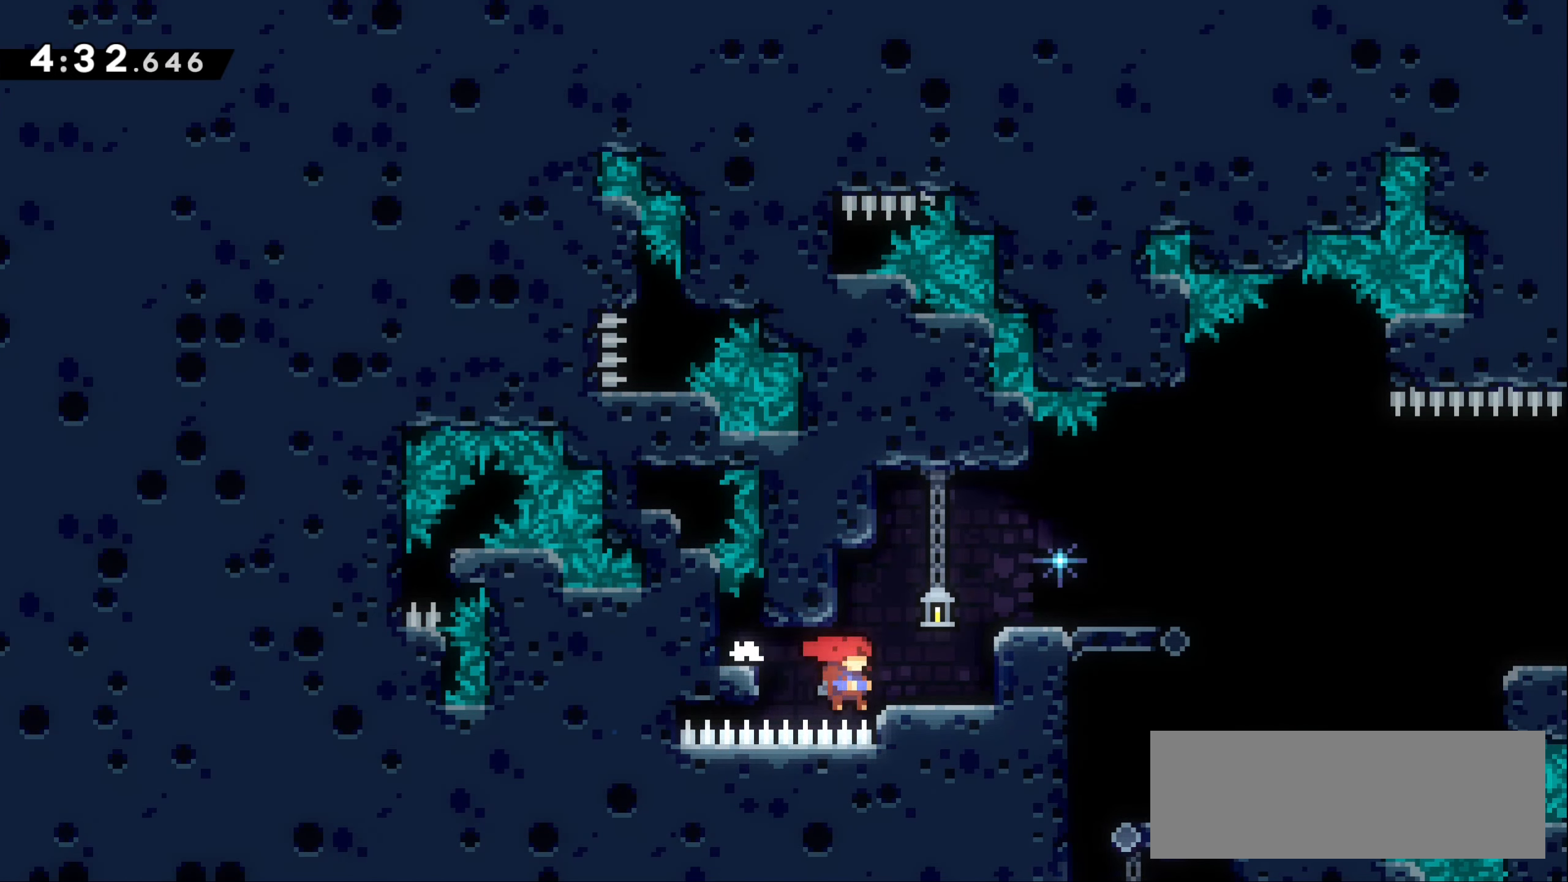
{"keys": ["down", "grab", "right"], "events": [[17, "demo", "down"], [300, "jump1", "down"], [450, "demo", "up"], [500, "jump1", "up"]]}
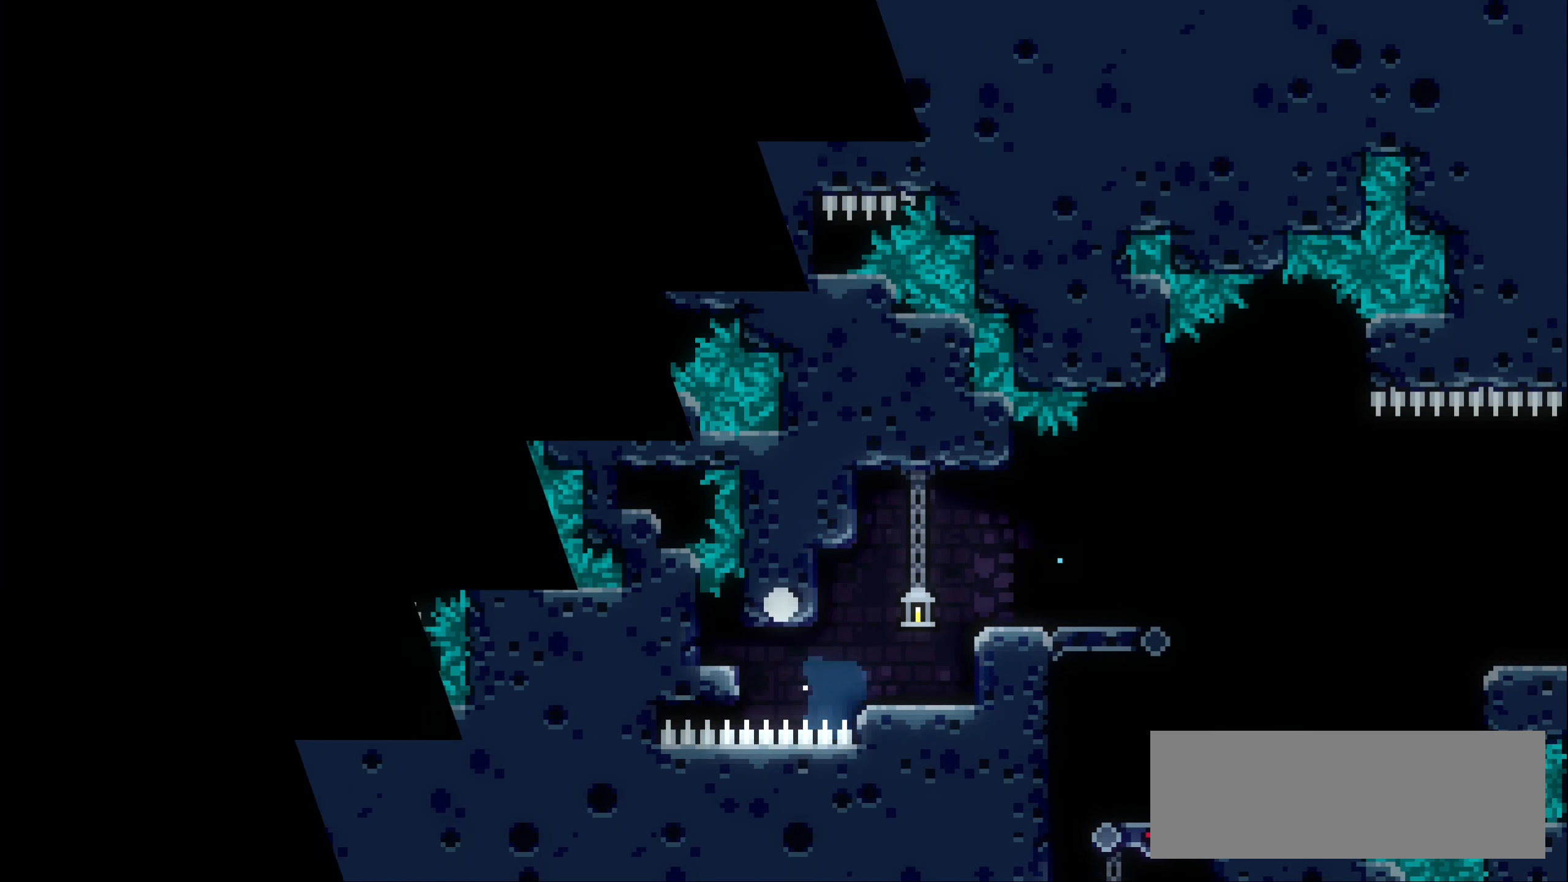
{"keys": [], "events": [[17, "down", "up"], [33, "grab", "up"], [50, "right", "up"], [133, "jump1", "down"], [250, "jump1", "up"]]}
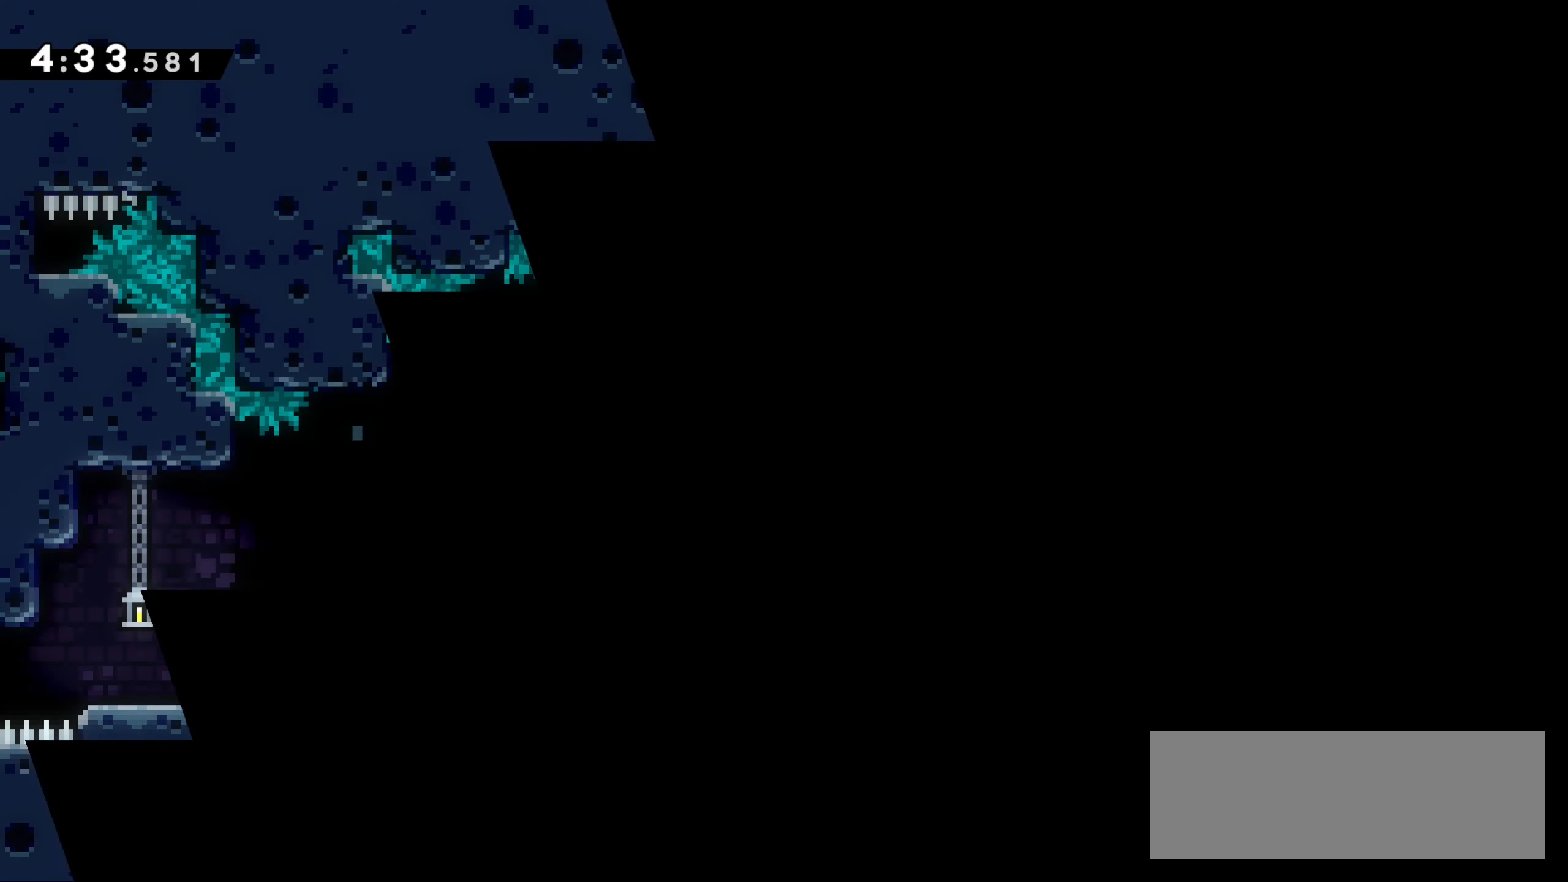
{"keys": [], "events": []}
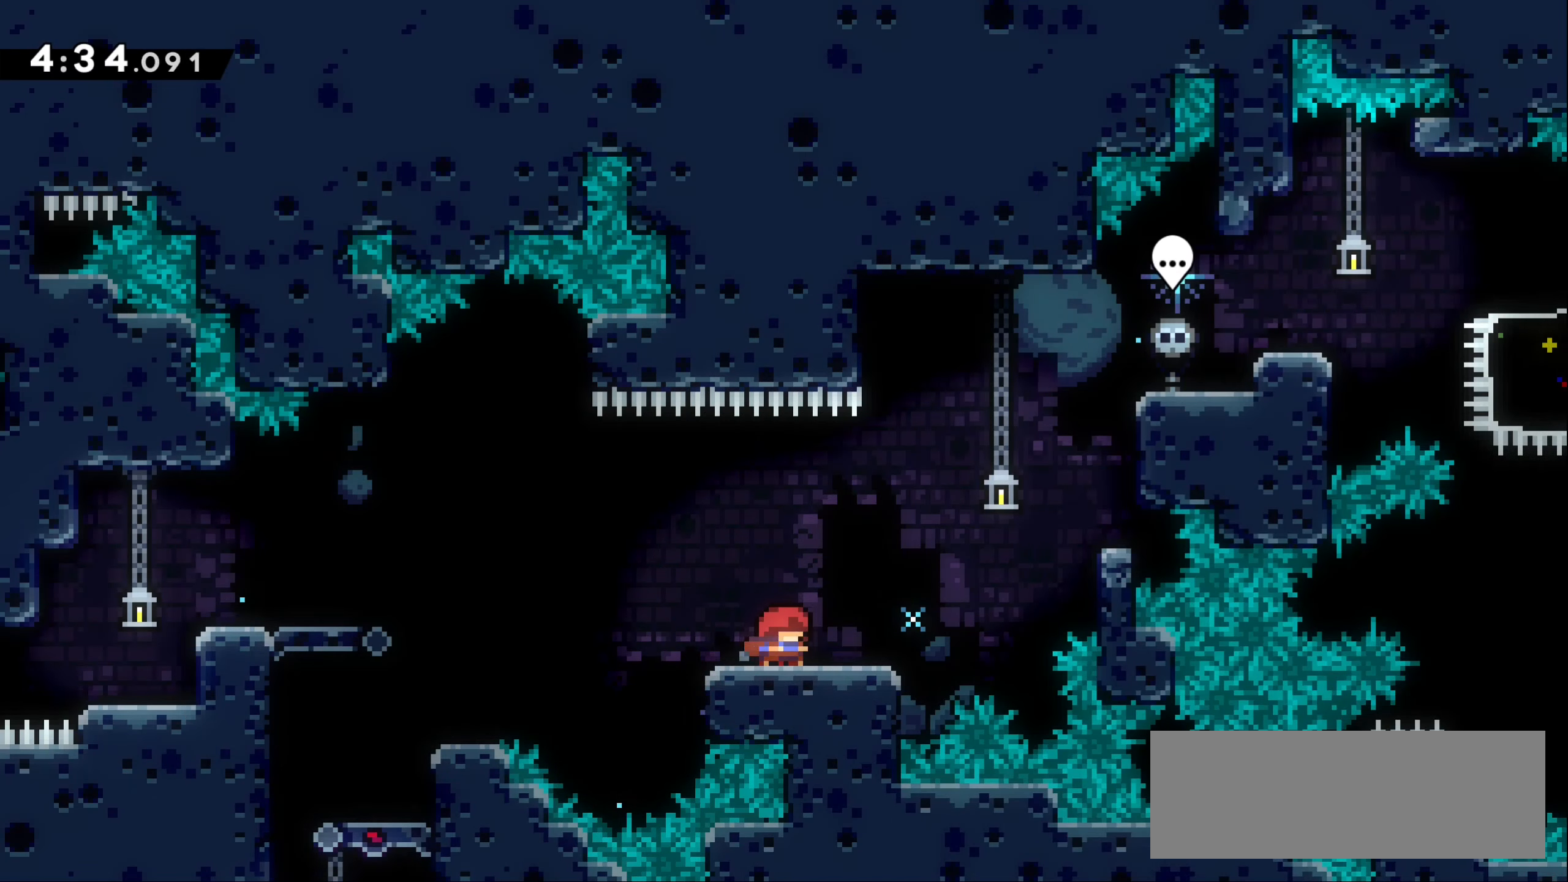
{"keys": [], "events": []}
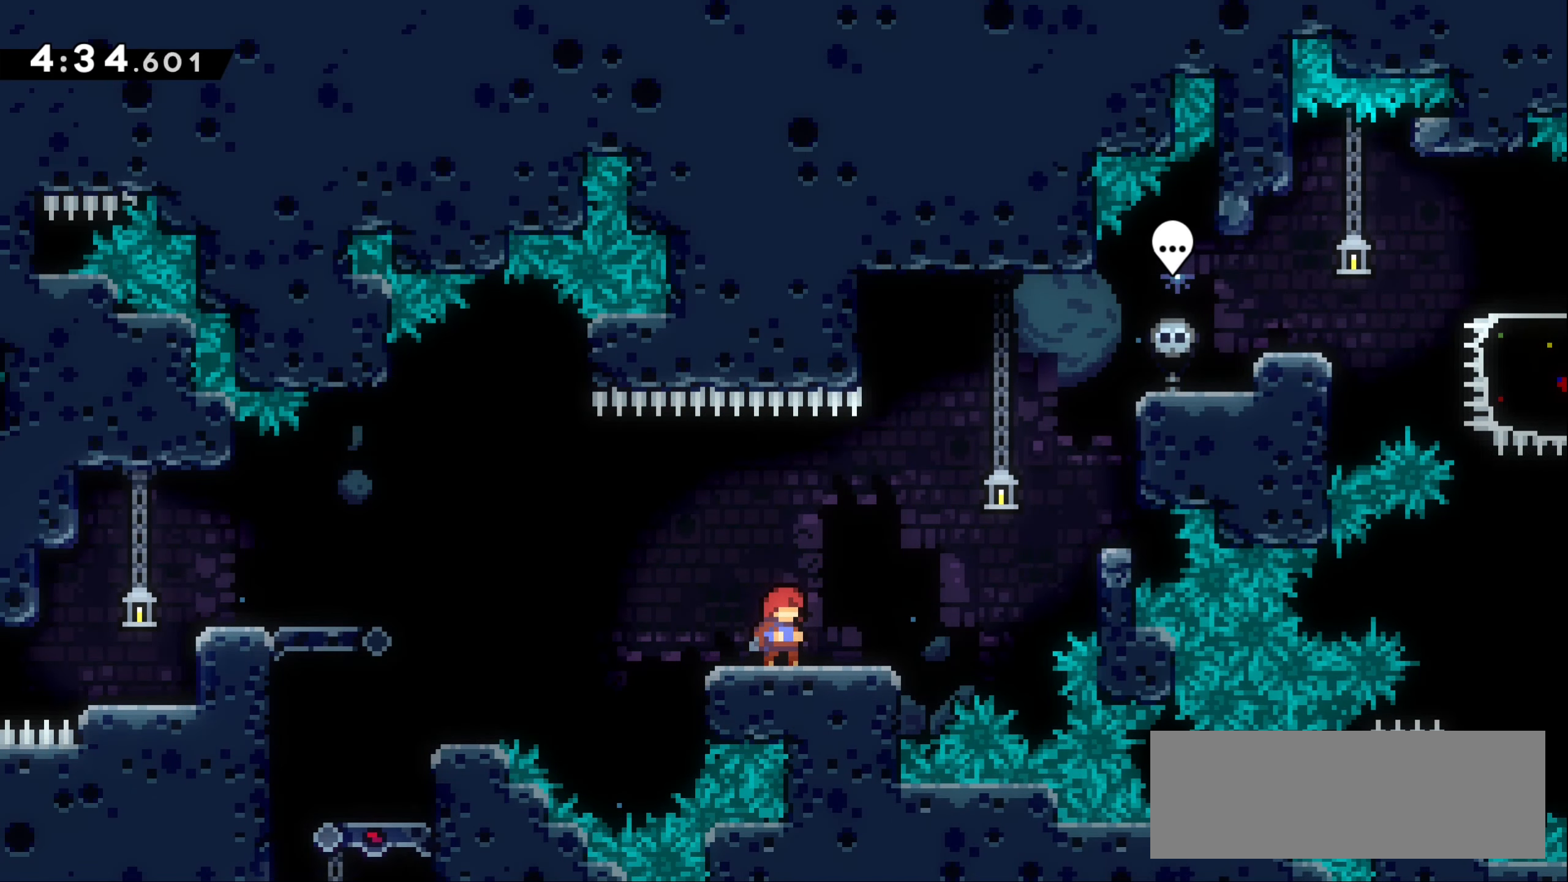
{"keys": [], "events": []}
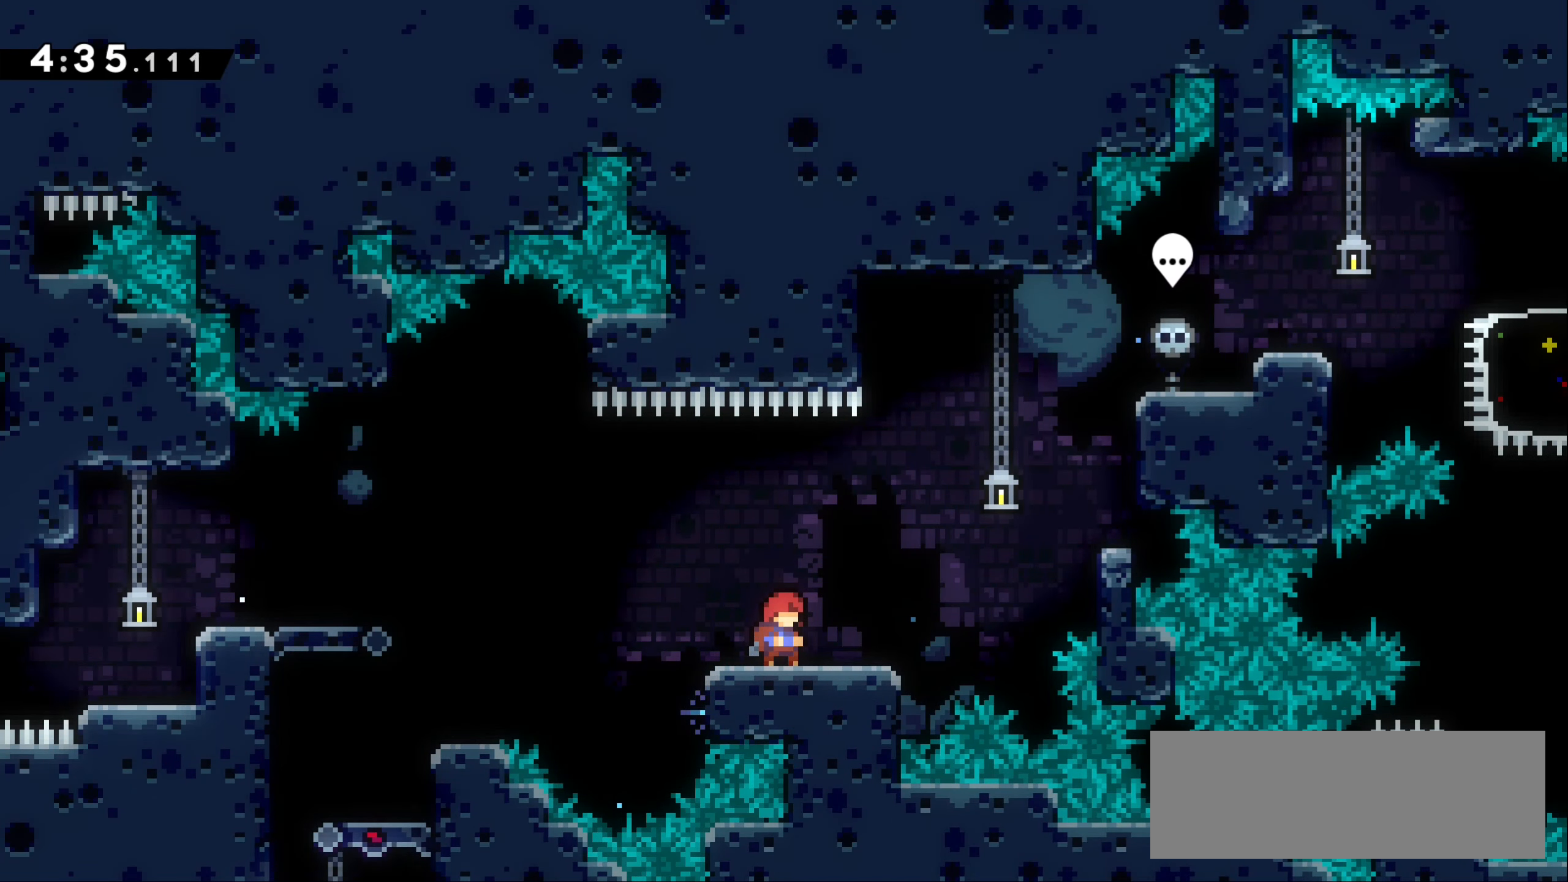
{"keys": [], "events": []}
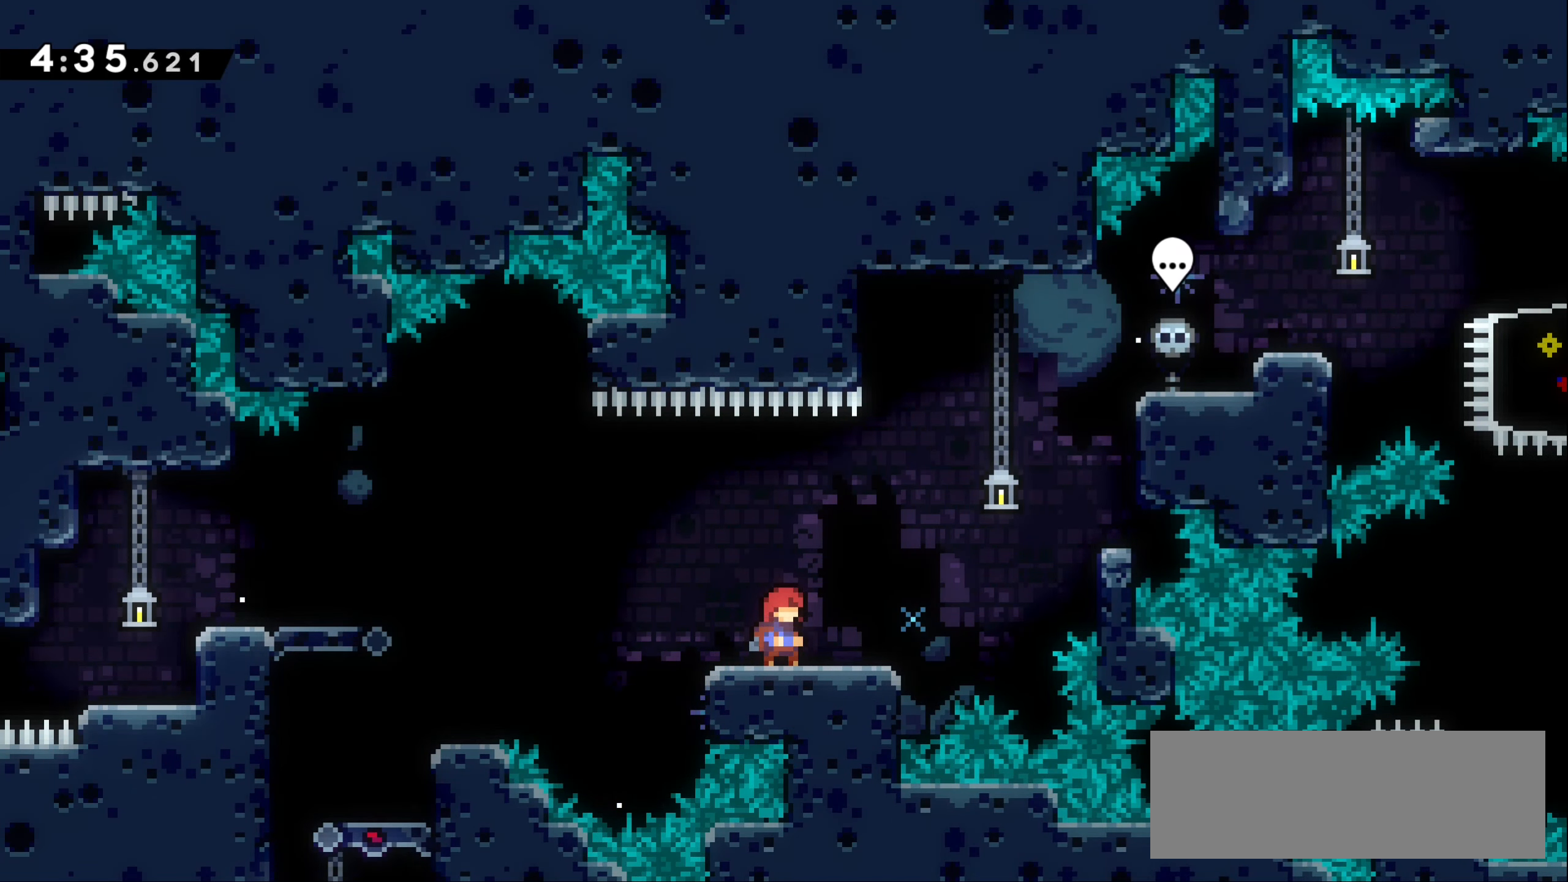
{"keys": ["jump1", "right"], "events": [[167, "right", "down"], [300, "jump1", "down"]]}
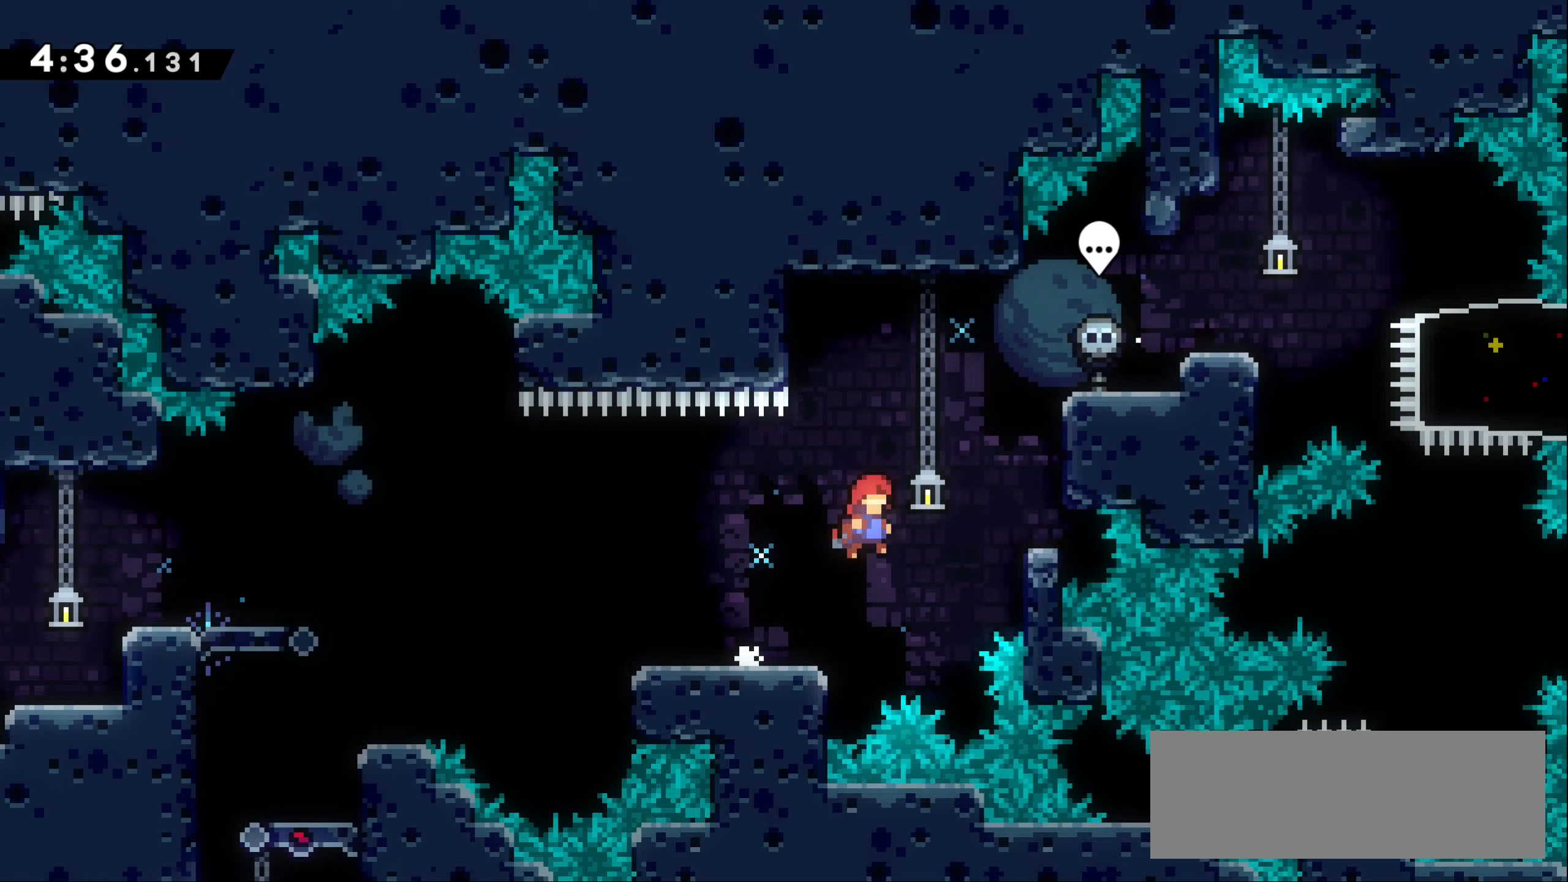
{"keys": ["grab", "right", "up"], "events": [[150, "grab", "down"], [184, "up", "down"], [234, "jump1", "up"], [367, "jump1", "down"], [500, "jump1", "up"]]}
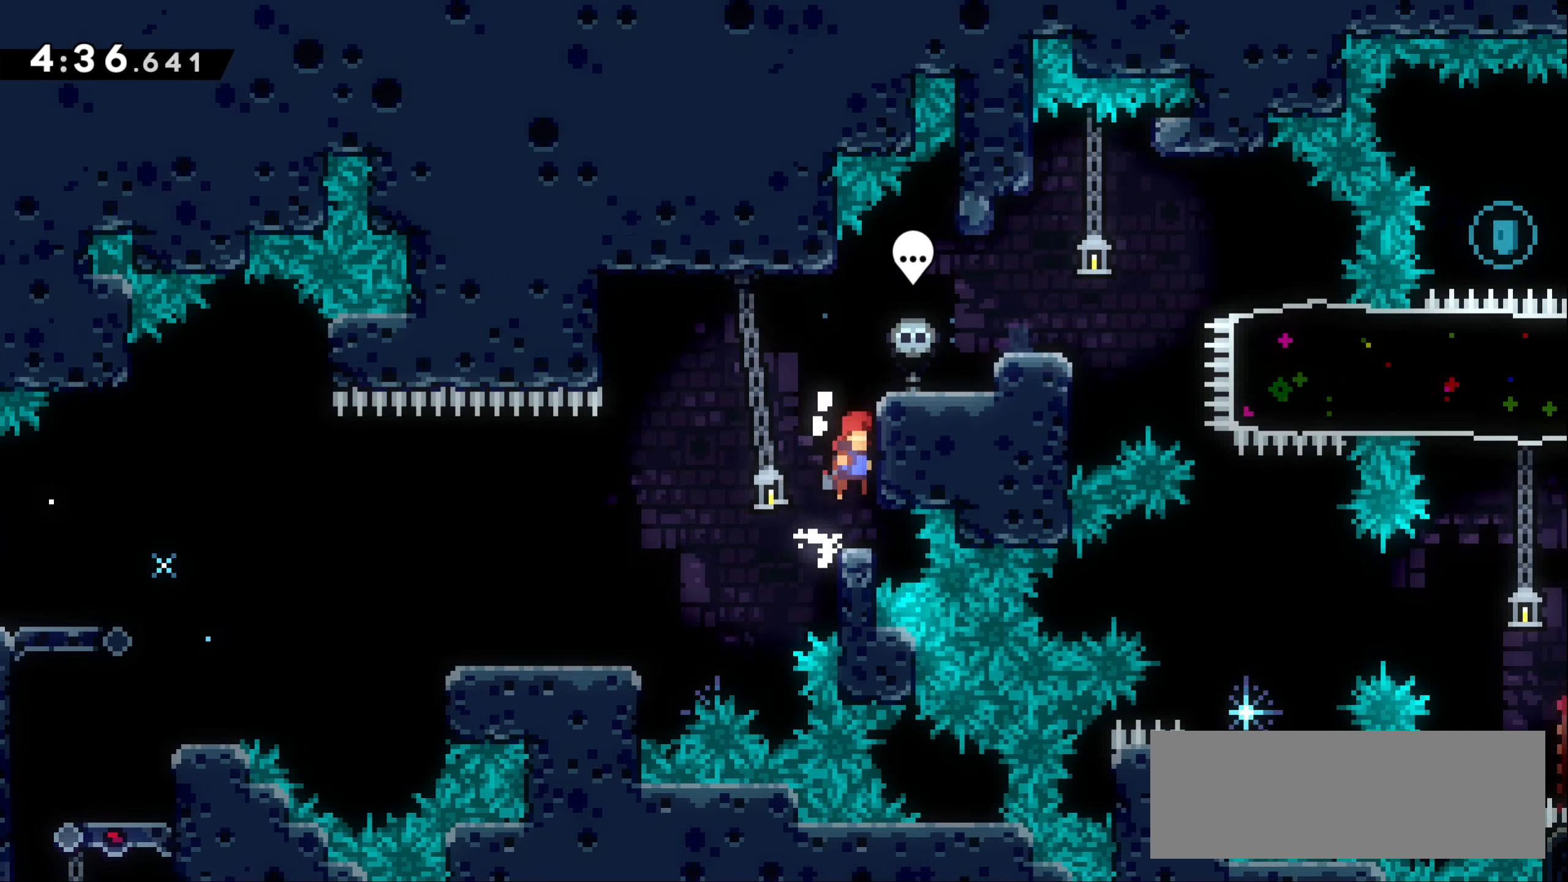
{"keys": ["jump1", "right"], "events": [[84, "jump1", "down"], [234, "jump1", "up"], [417, "up", "up"], [484, "jump1", "down"], [500, "grab", "up"]]}
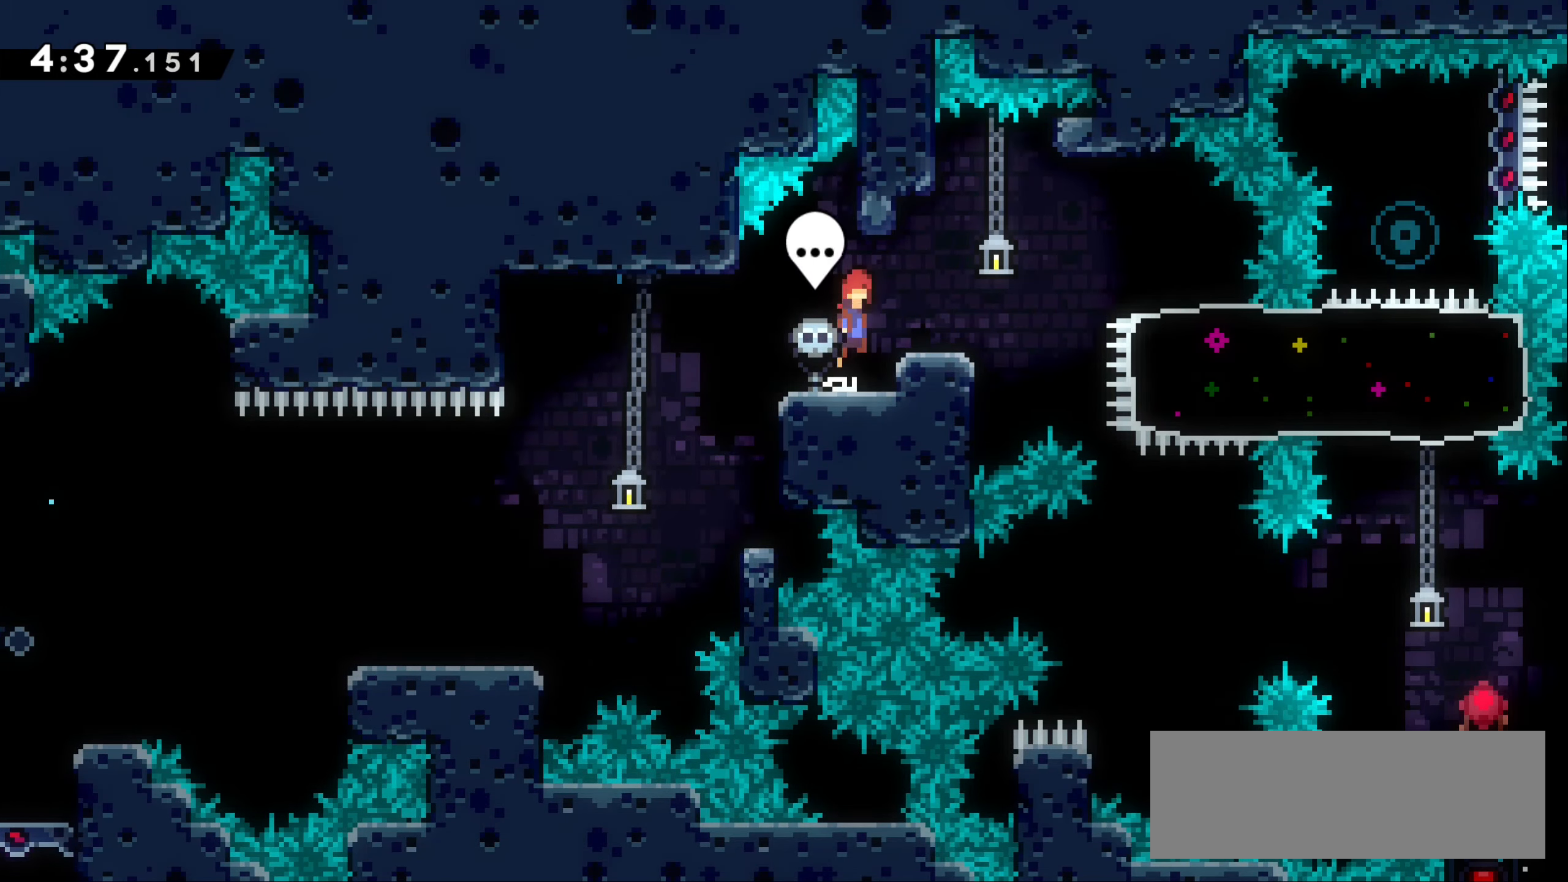
{"keys": [], "events": [[34, "jump1", "up"], [184, "right", "up"]]}
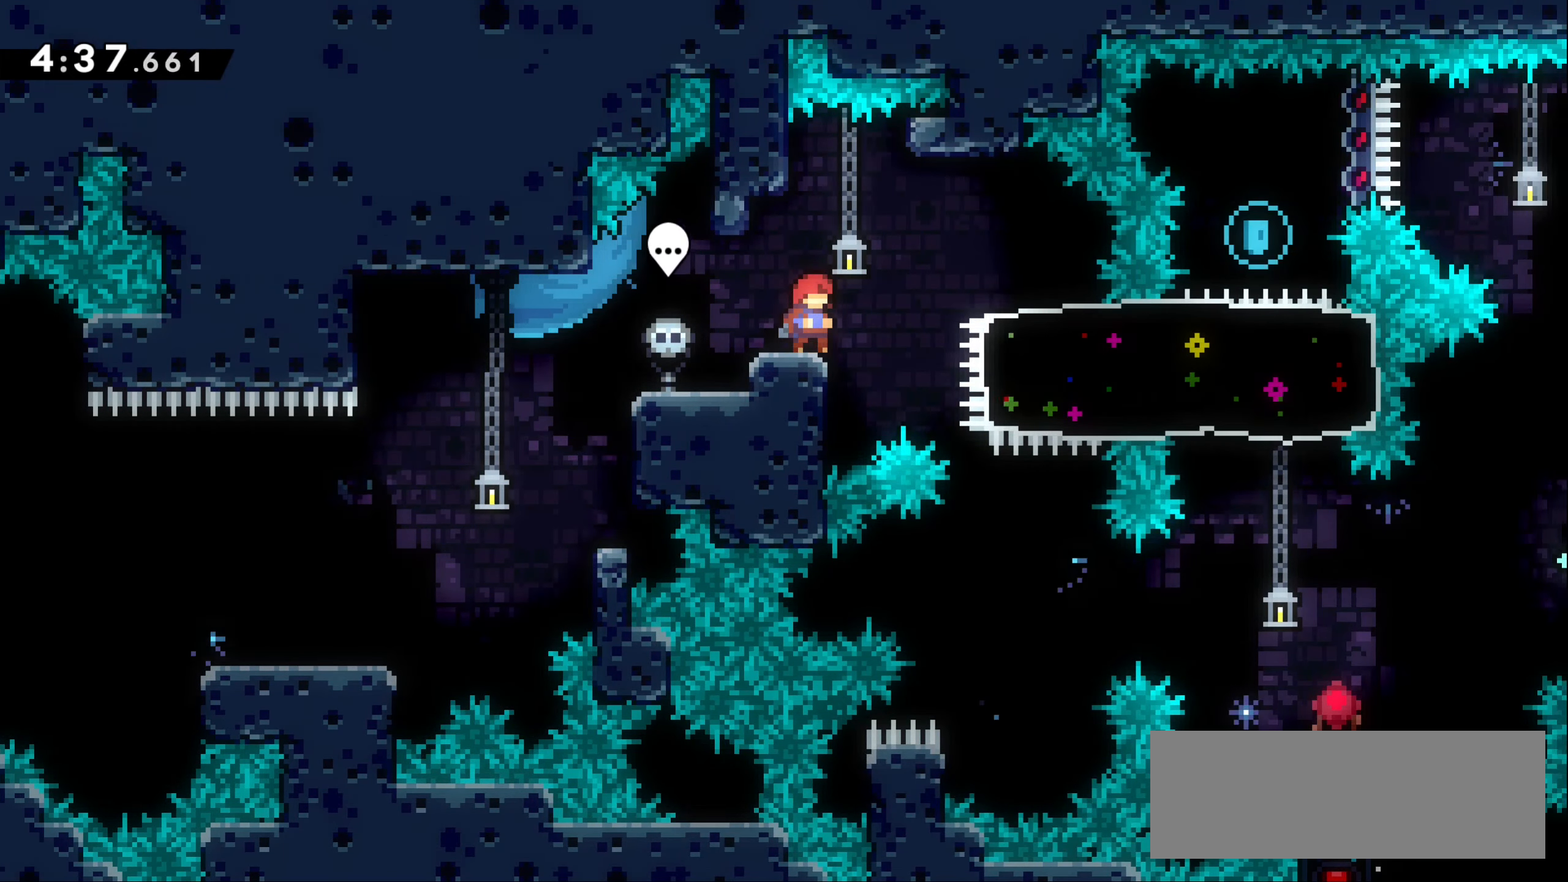
{"keys": [], "events": [[150, "down", "down"], [500, "down", "up"]]}
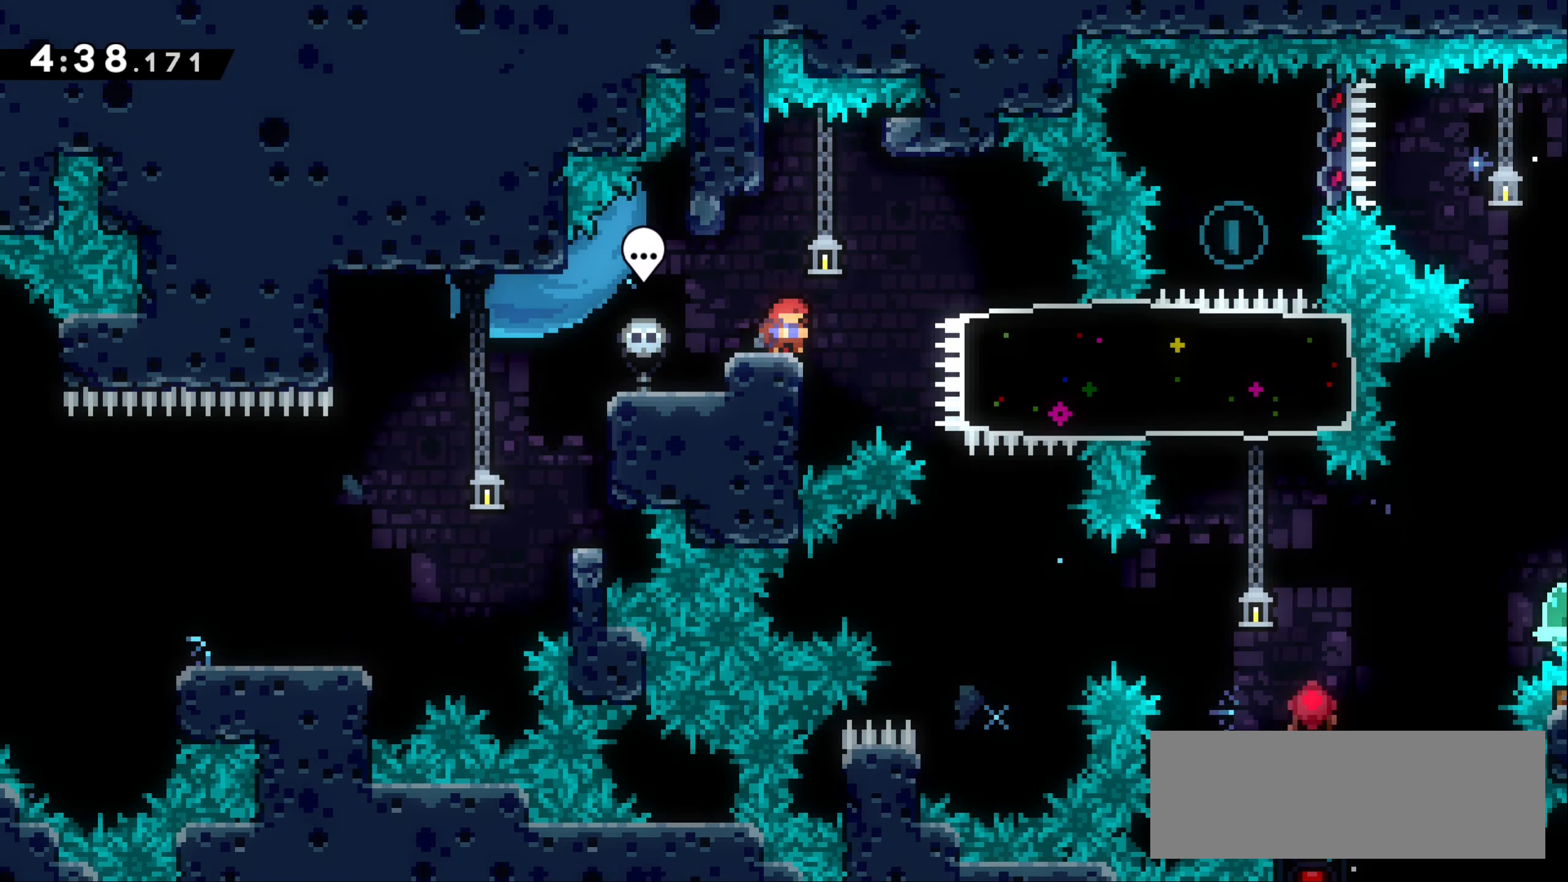
{"keys": [], "events": []}
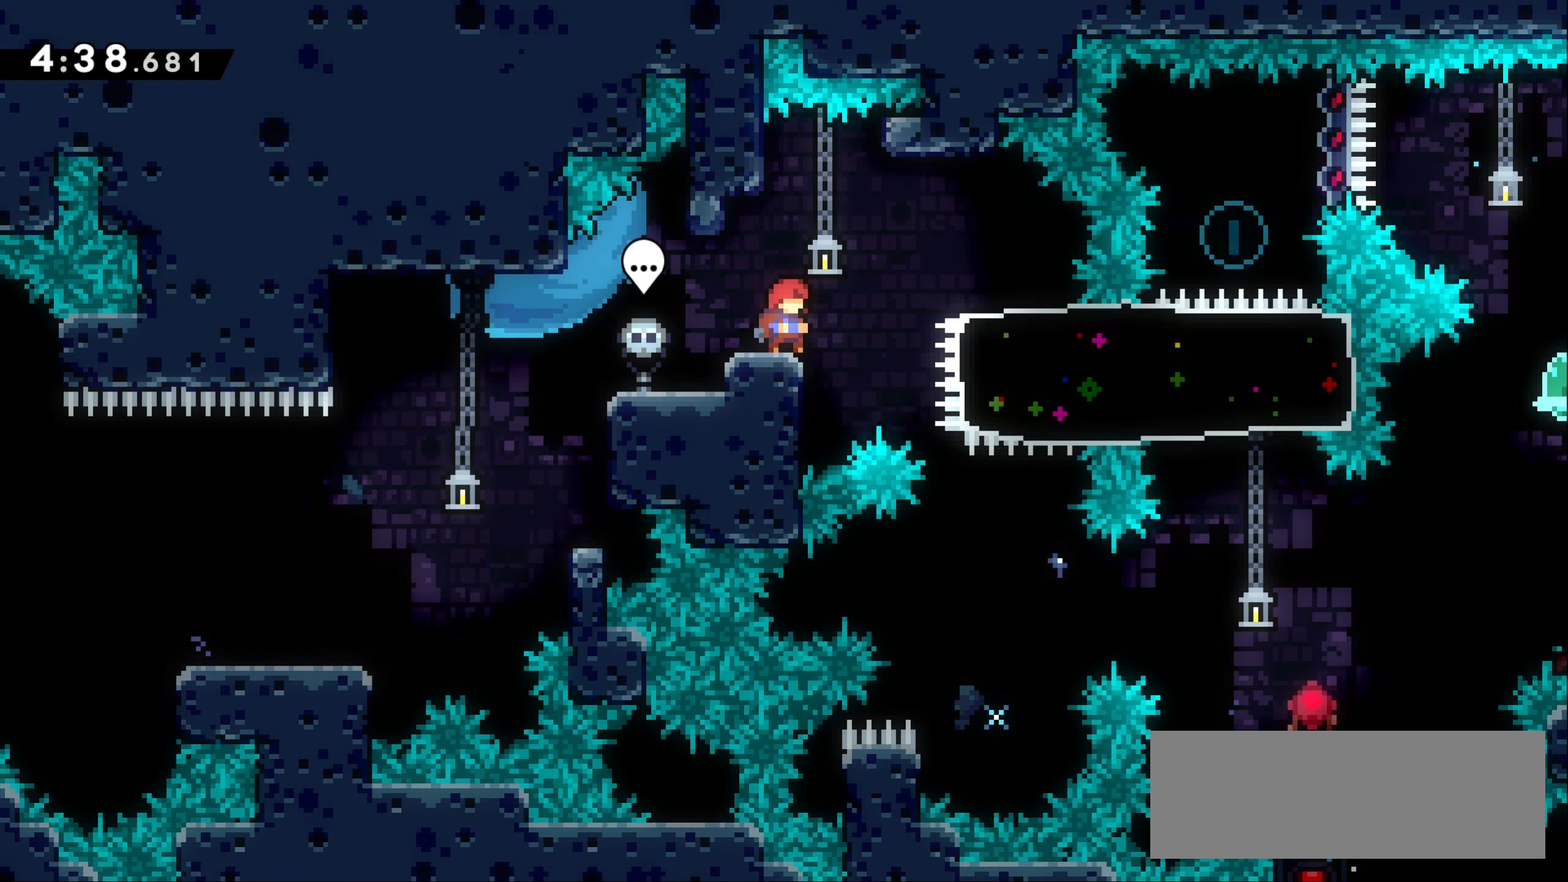
{"keys": ["down"], "events": [[500, "down", "down"]]}
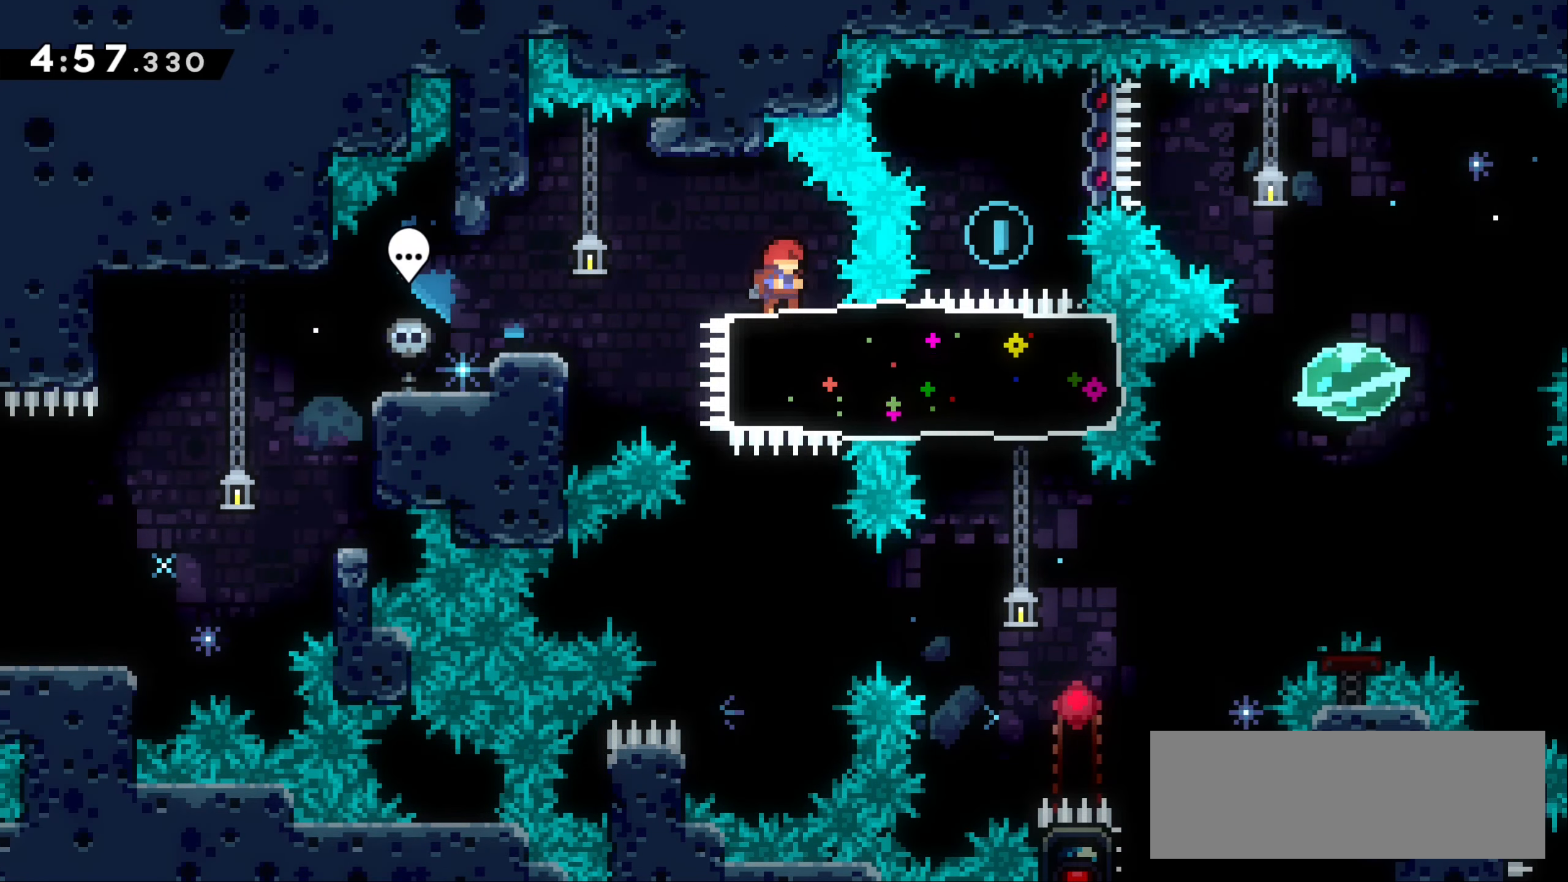
{"keys": ["dash", "right"], "events": [[50, "dash", "down"], [200, "down", "up"], [217, "dash", "up"], [400, "right", "down"], [484, "dash", "down"]]}
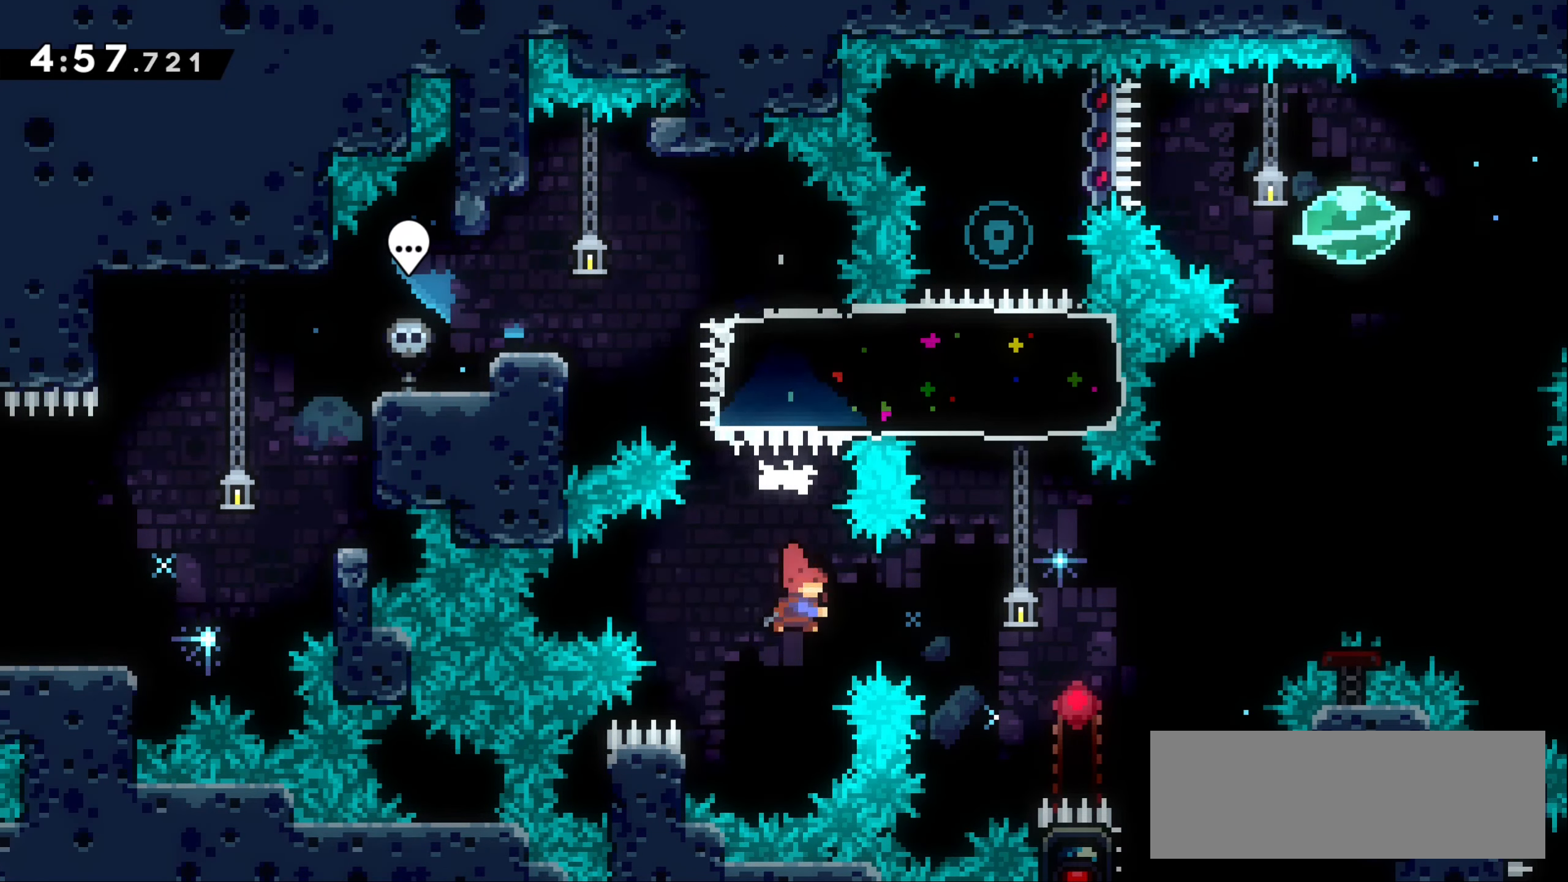
{"keys": ["left"], "events": [[100, "dash", "up"], [450, "right", "up"], [484, "left", "down"]]}
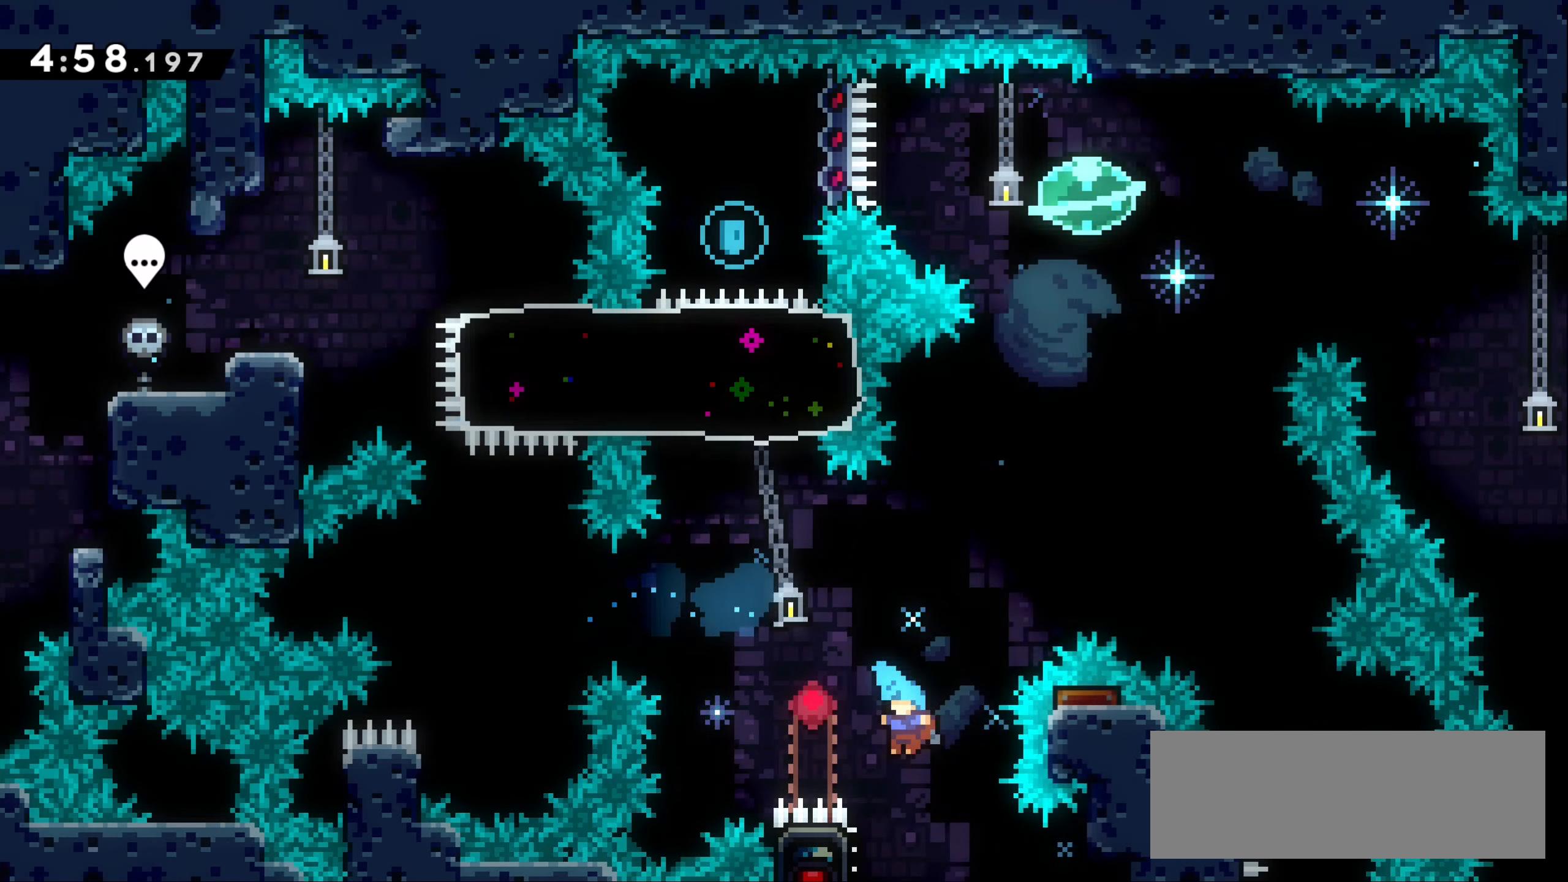
{"keys": ["grab", "up"], "events": [[17, "grab", "down"], [200, "up", "down"], [317, "left", "up"]]}
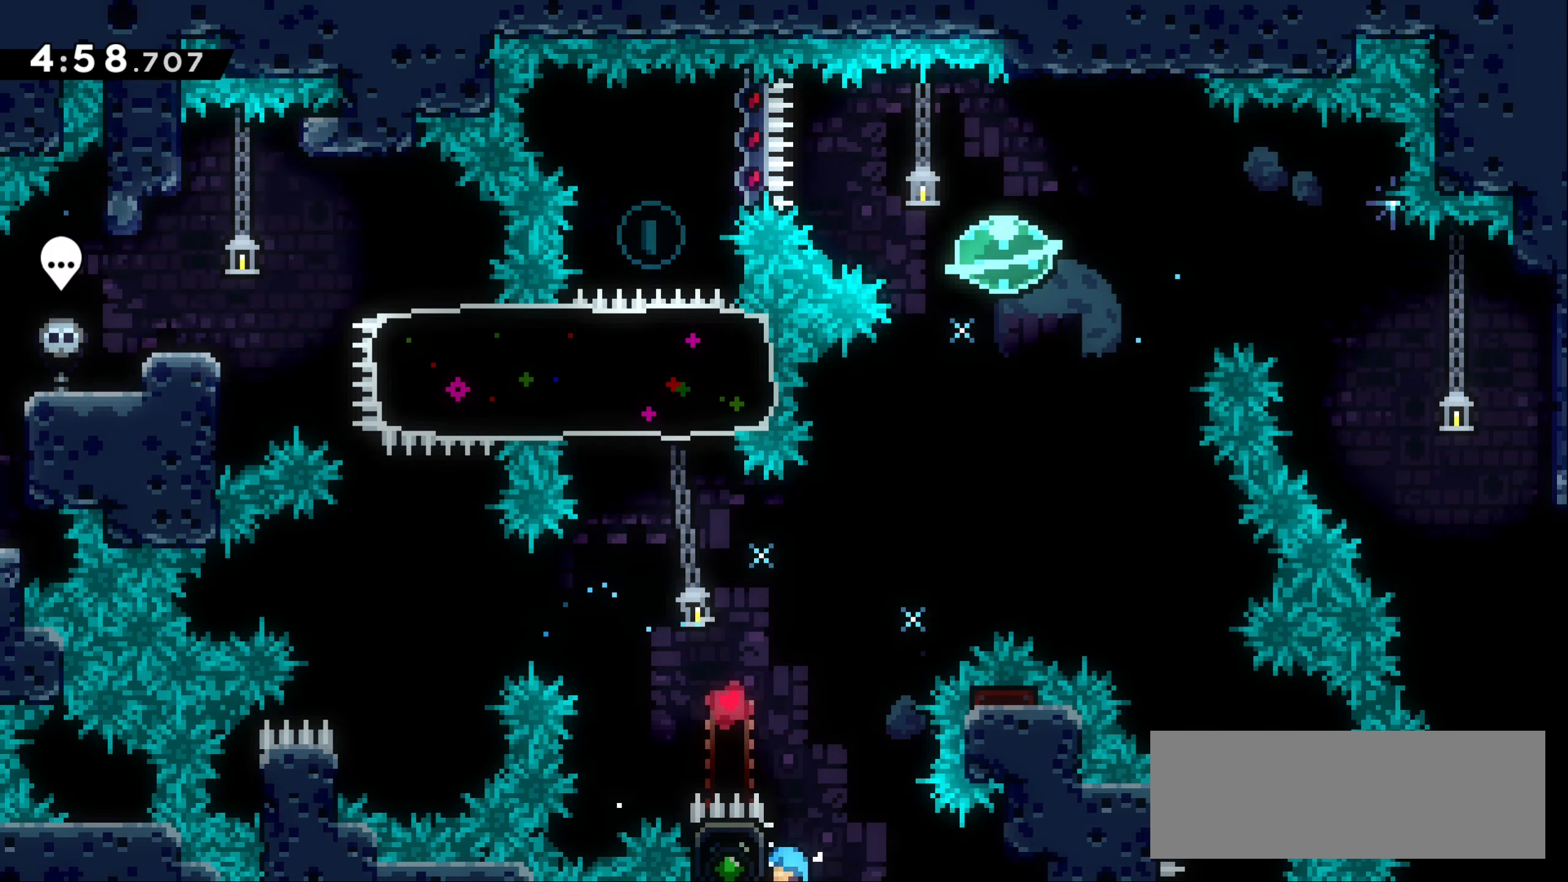
{"keys": ["grab", "jump1", "right"], "events": [[300, "right", "down"], [400, "jump1", "down"], [484, "up", "up"]]}
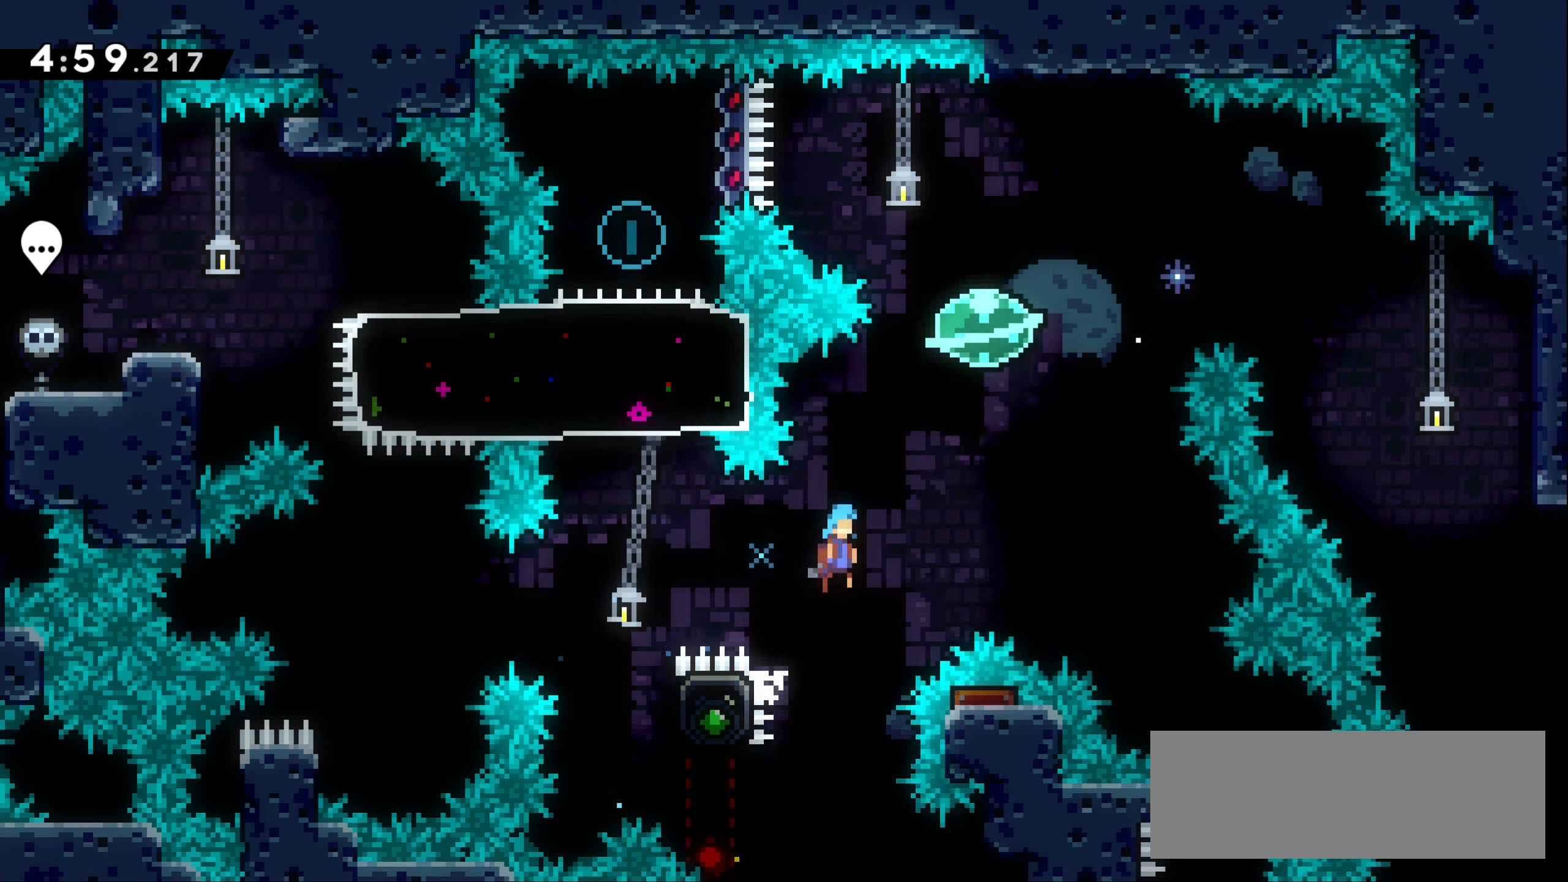
{"keys": [], "events": [[200, "grab", "up"], [216, "right", "up"], [233, "jump1", "up"]]}
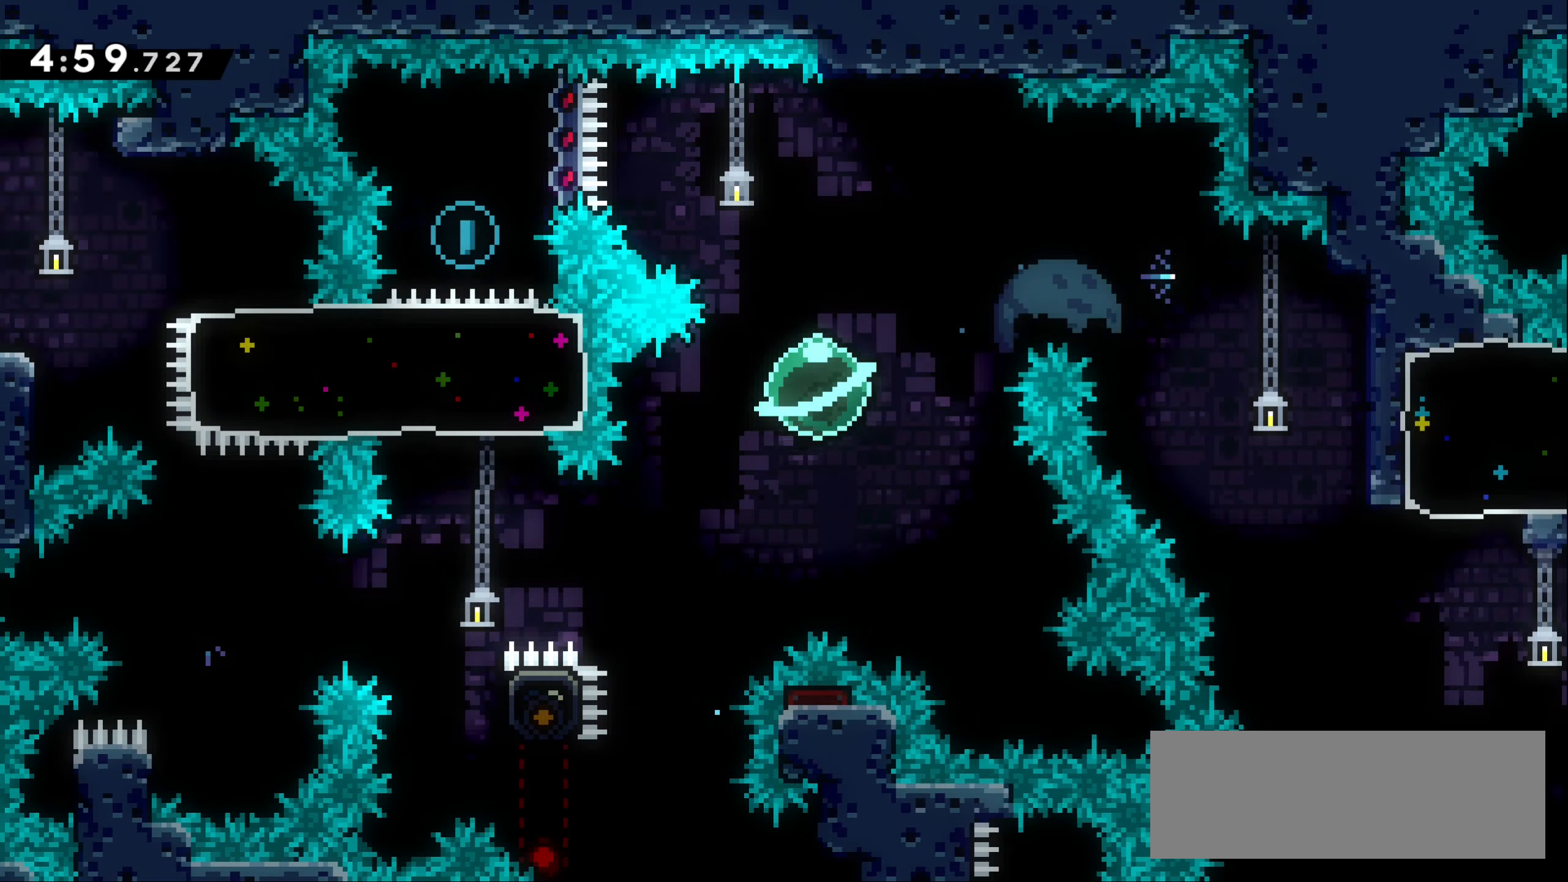
{"keys": [], "events": []}
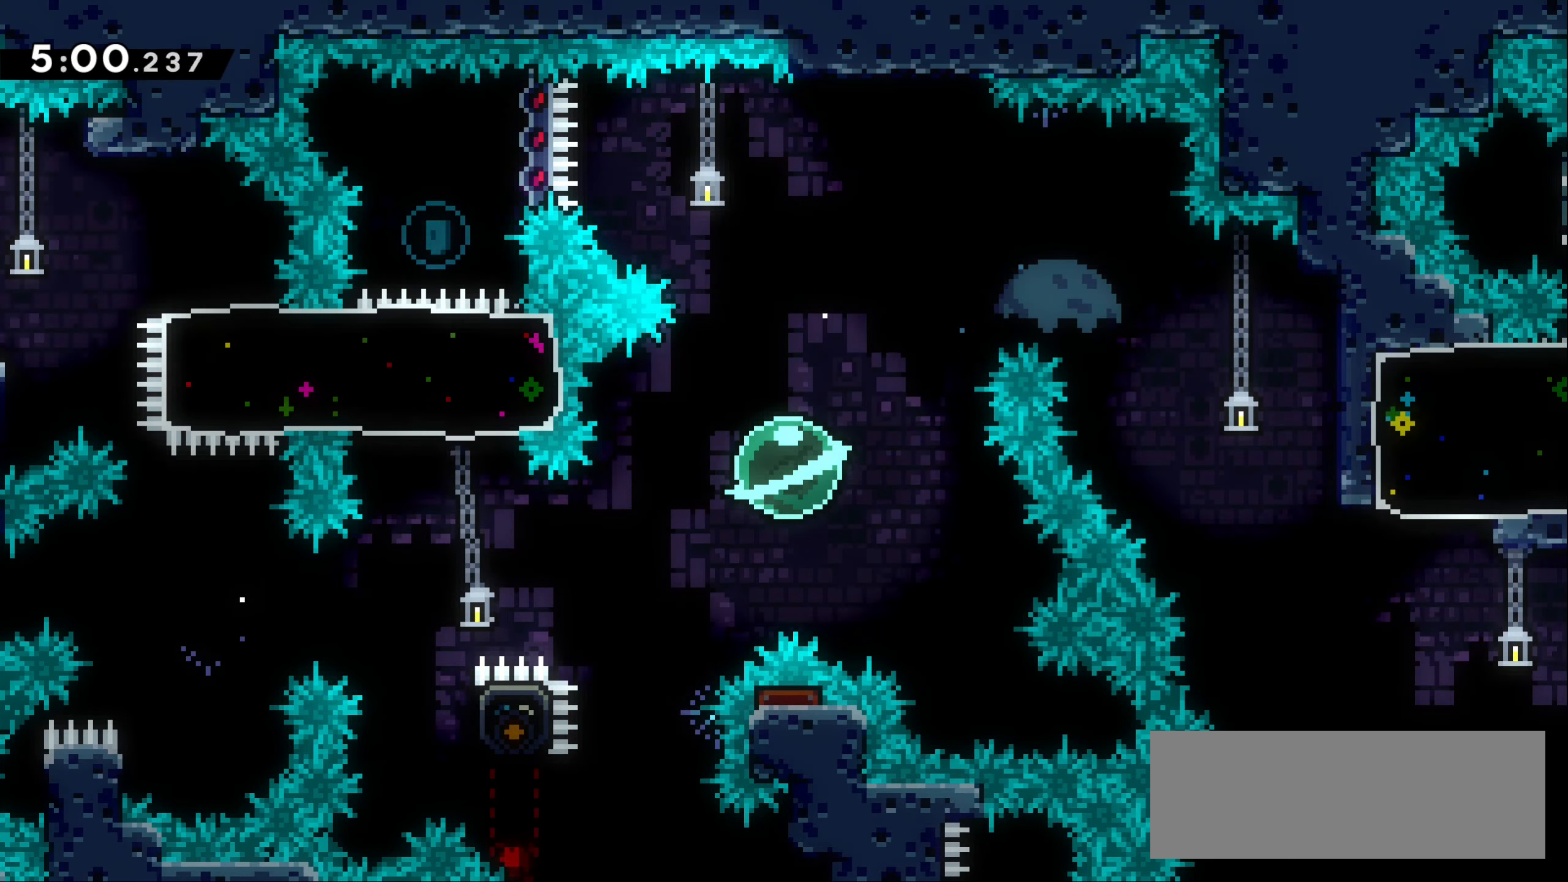
{"keys": ["dash", "left"], "events": [[433, "left", "down"], [483, "dash", "down"]]}
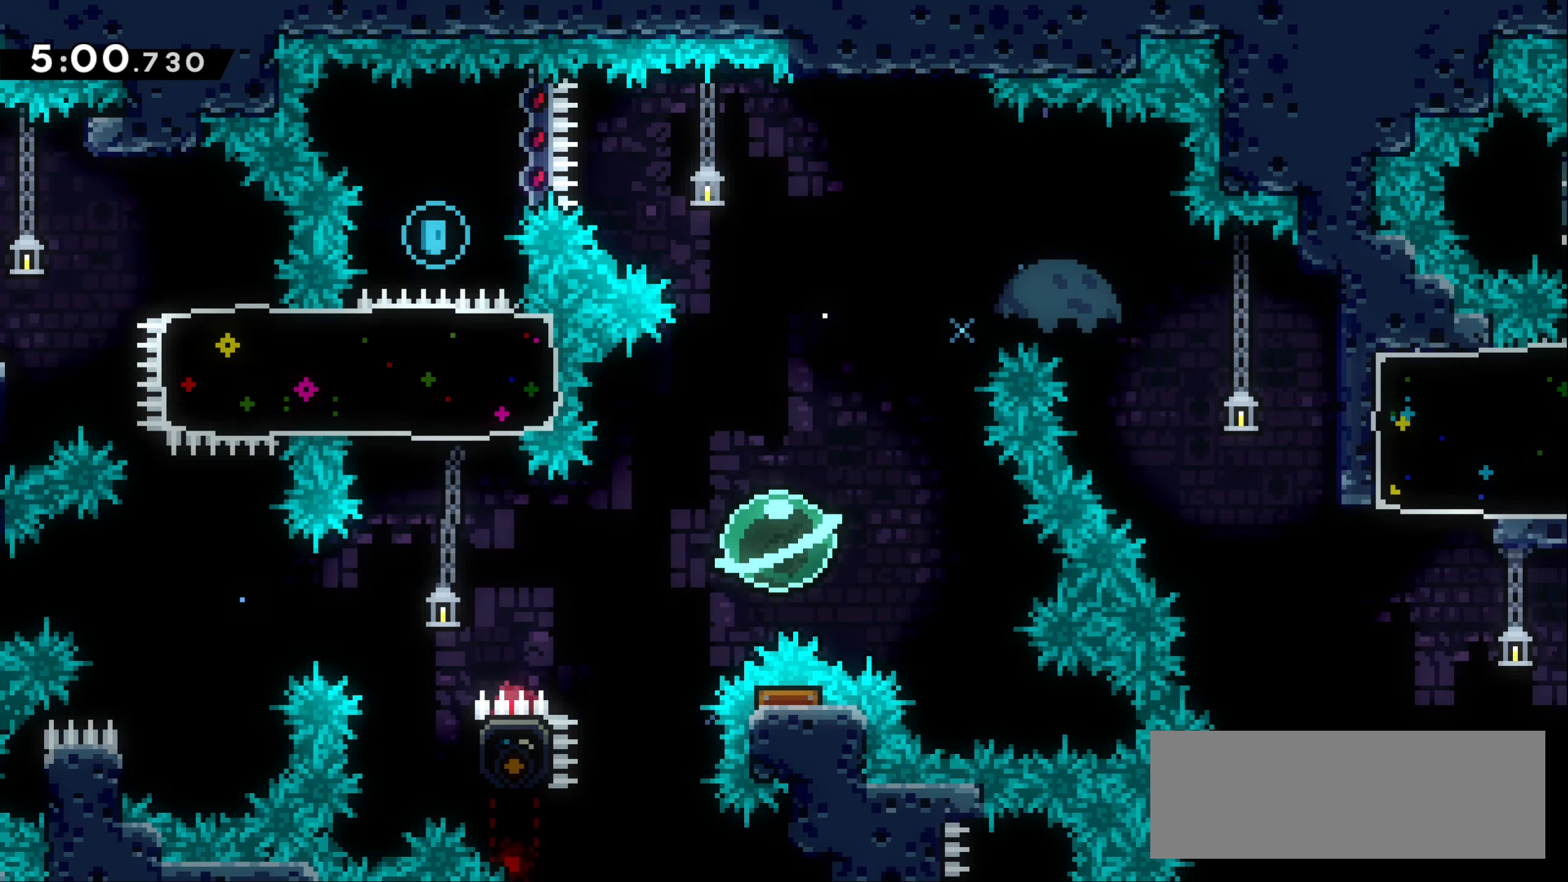
{"keys": ["dash", "up"], "events": [[183, "dash", "up"], [366, "up", "down"], [416, "dash", "down"], [450, "left", "up"]]}
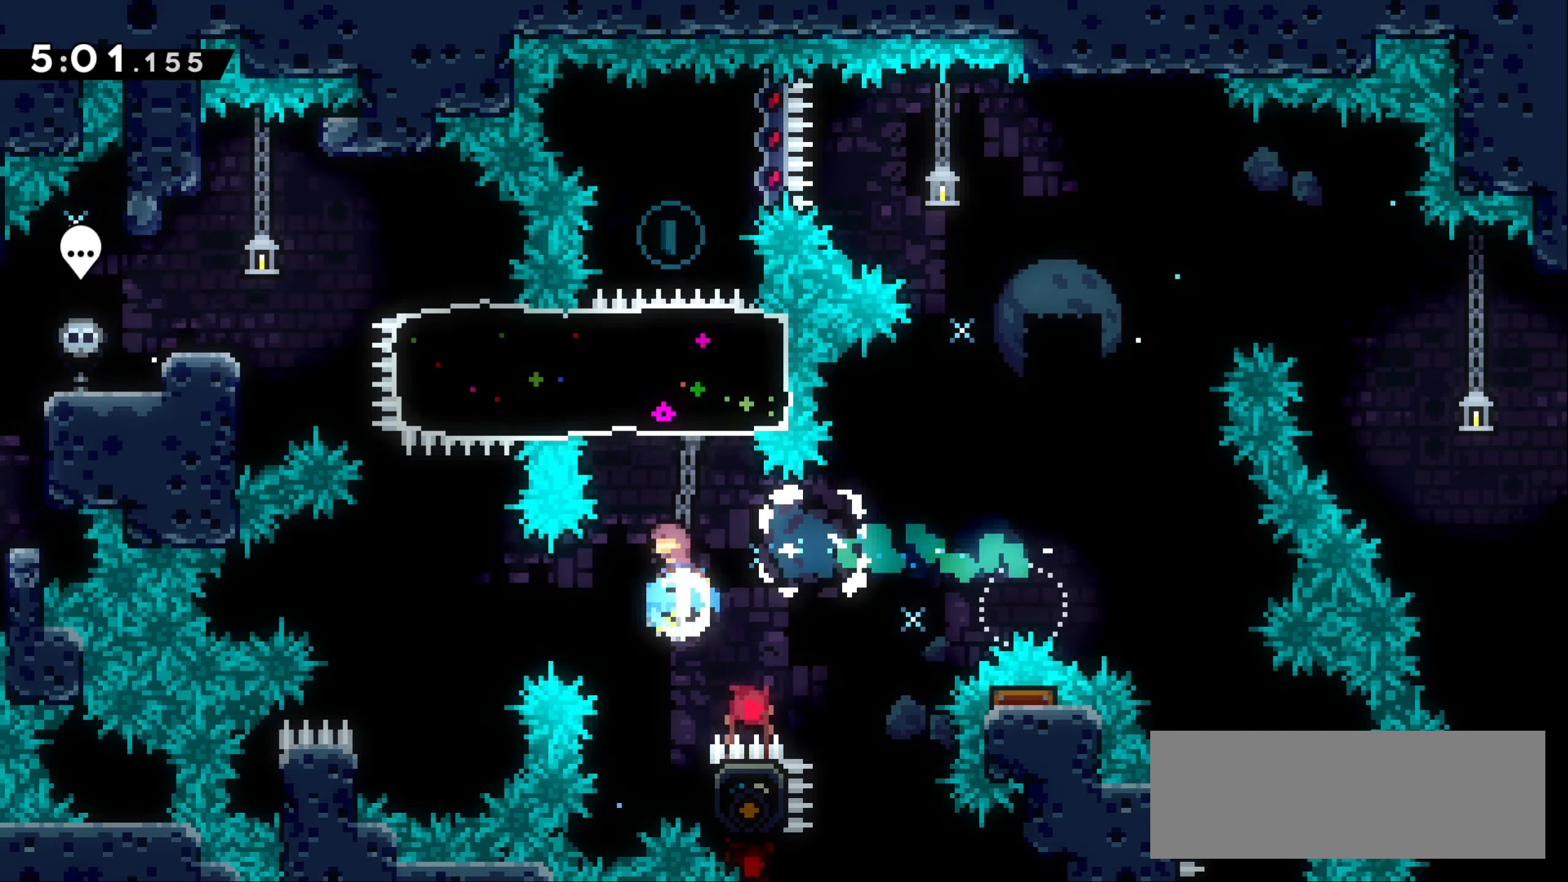
{"keys": ["dash", "right"], "events": [[100, "dash", "up"], [366, "up", "up"], [400, "right", "down"], [466, "dash", "down"]]}
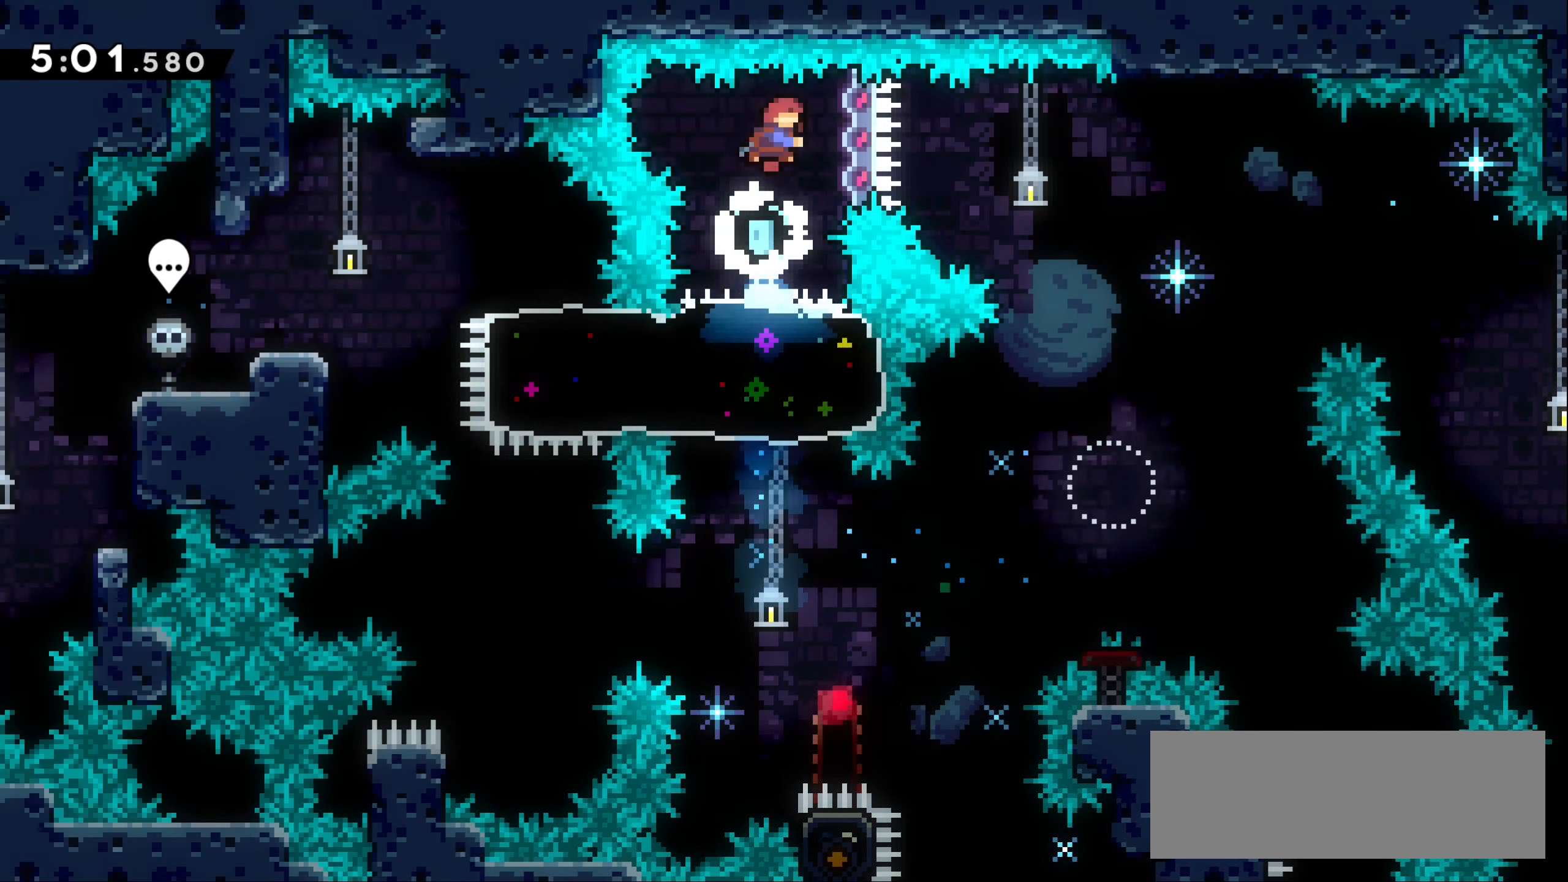
{"keys": ["right"], "events": [[150, "dash", "up"]]}
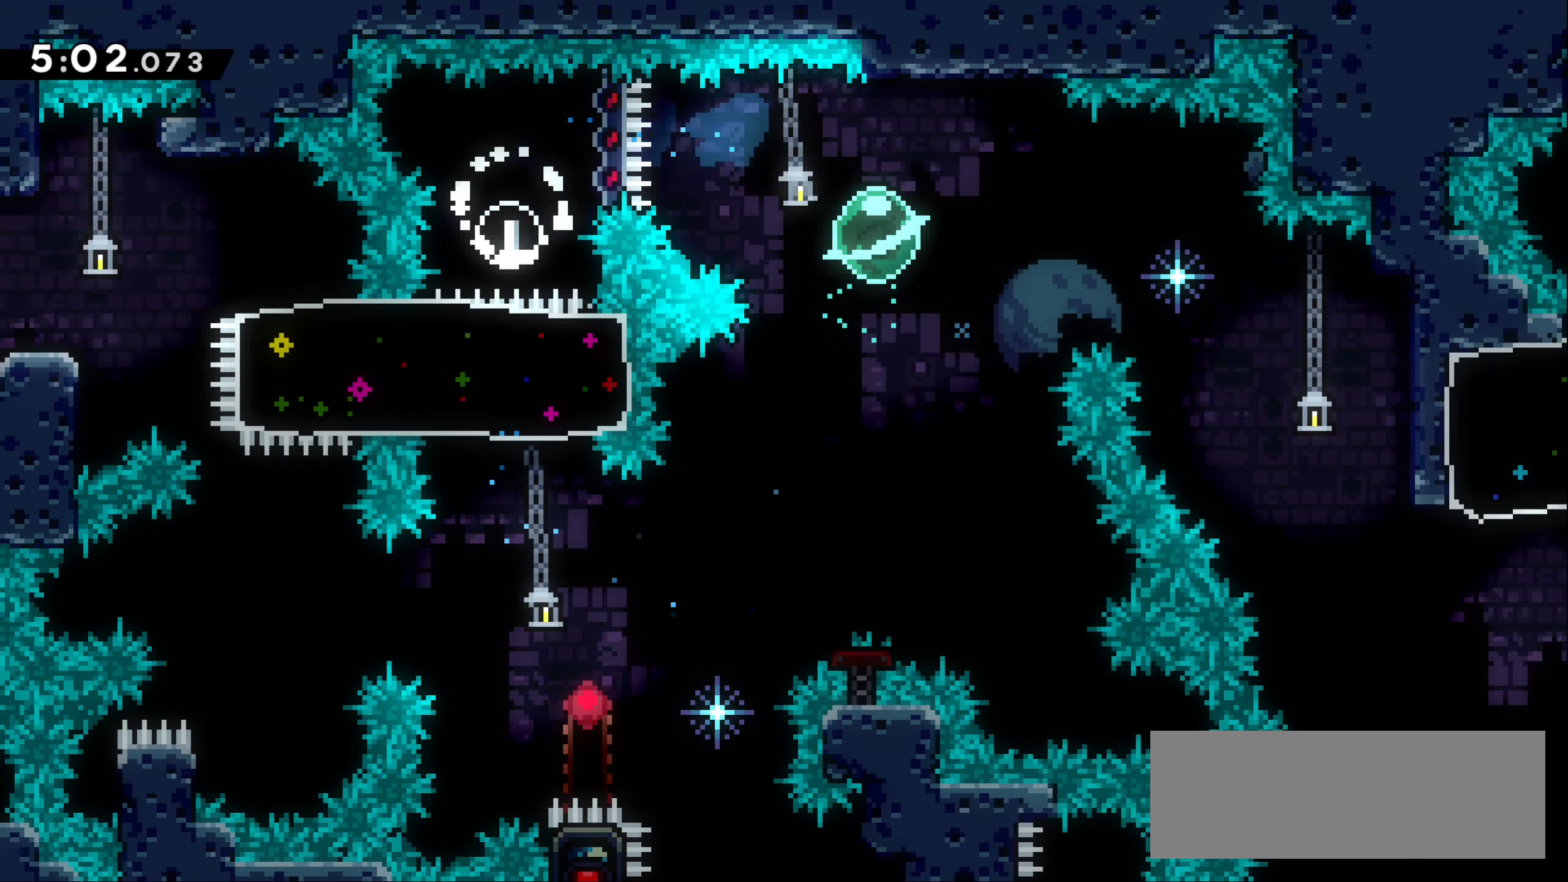
{"keys": ["right"], "events": [[16, "dash", "down"], [133, "dash", "up"]]}